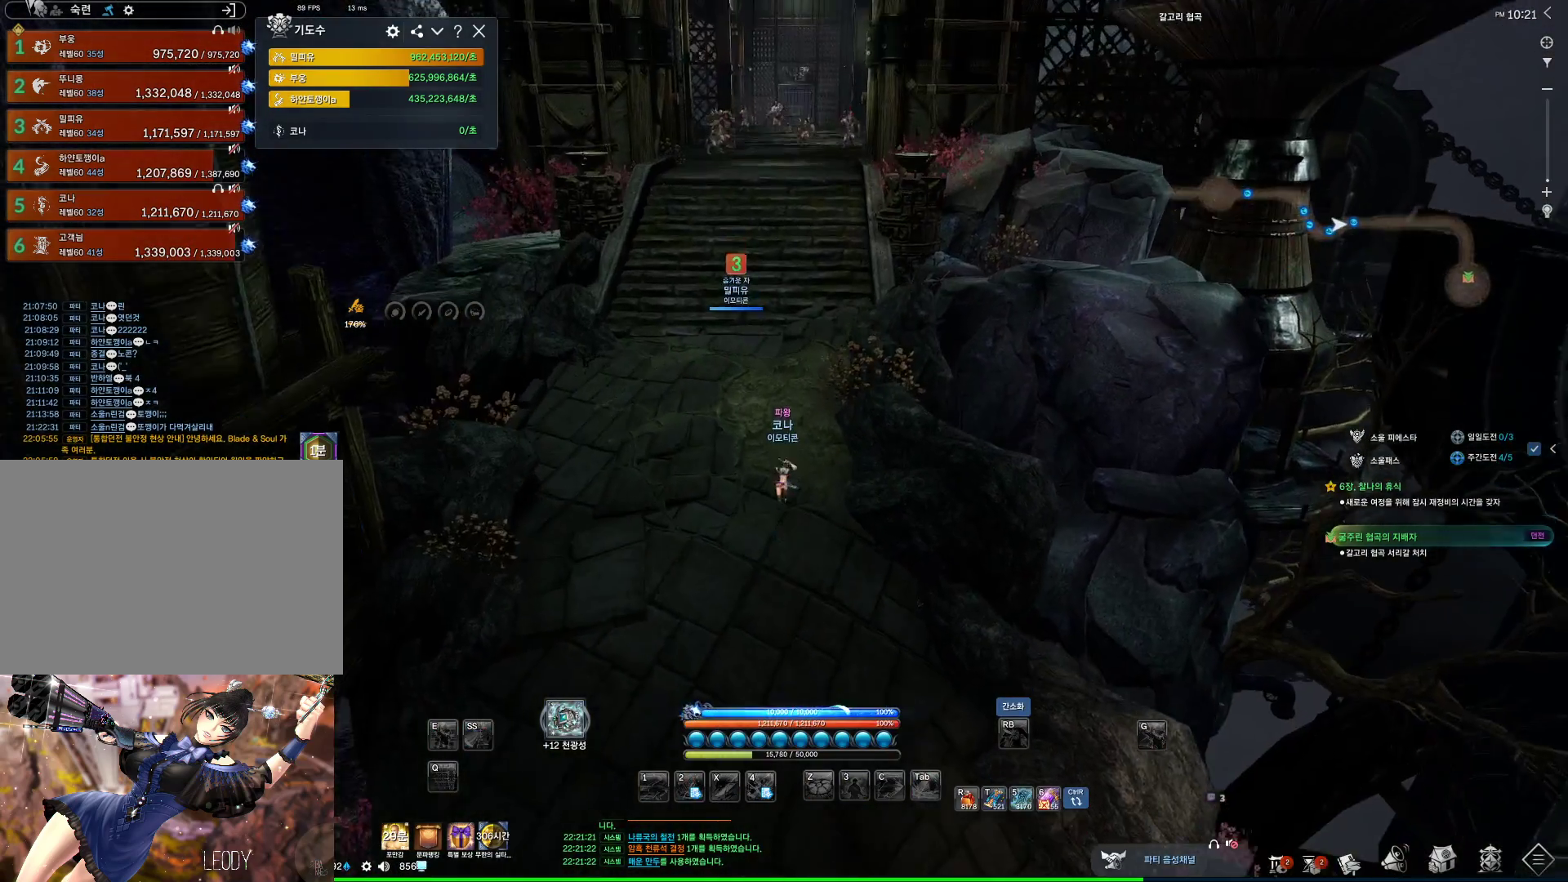
Gameplay with keyboard and mouse; each line is a JSON object with the keys and mouse buttons held at the frame after it. "events" lists presses ("down") and releases ("up") of "1", "2", "3", "4", "5", "a", "alt", "c", "ctrl", "d", "e", "f", "m", "q", "r", "s", "shift", "space", "t", "tab", "tilde", "v", "w", "x", "z", "mouse_left", "mouse_wheel", "mouse_right", "mouse_mb4" and "mouse_mb5" between this image and that frame as [ms after this image, input, new state], when the widget could be followed in between. "mouse_left", "mouse_wheel", "mouse_right", "mouse_mb4", "mouse_mb5" = the "left", "wheel", "right", "mb4", "mb5" buttons of the "mouse" list. No other keys are recorded. "wheel" means that the mouse wheel is clicked or scrolled. Not read: mouse_move.
{"keys": ["alt", "w"], "mouse": [], "events": [[34, "mouse_mb4", "up"], [167, "d", "down"], [200, "mouse_mb4", "down"], [300, "mouse_mb4", "up"], [434, "d", "up"]]}
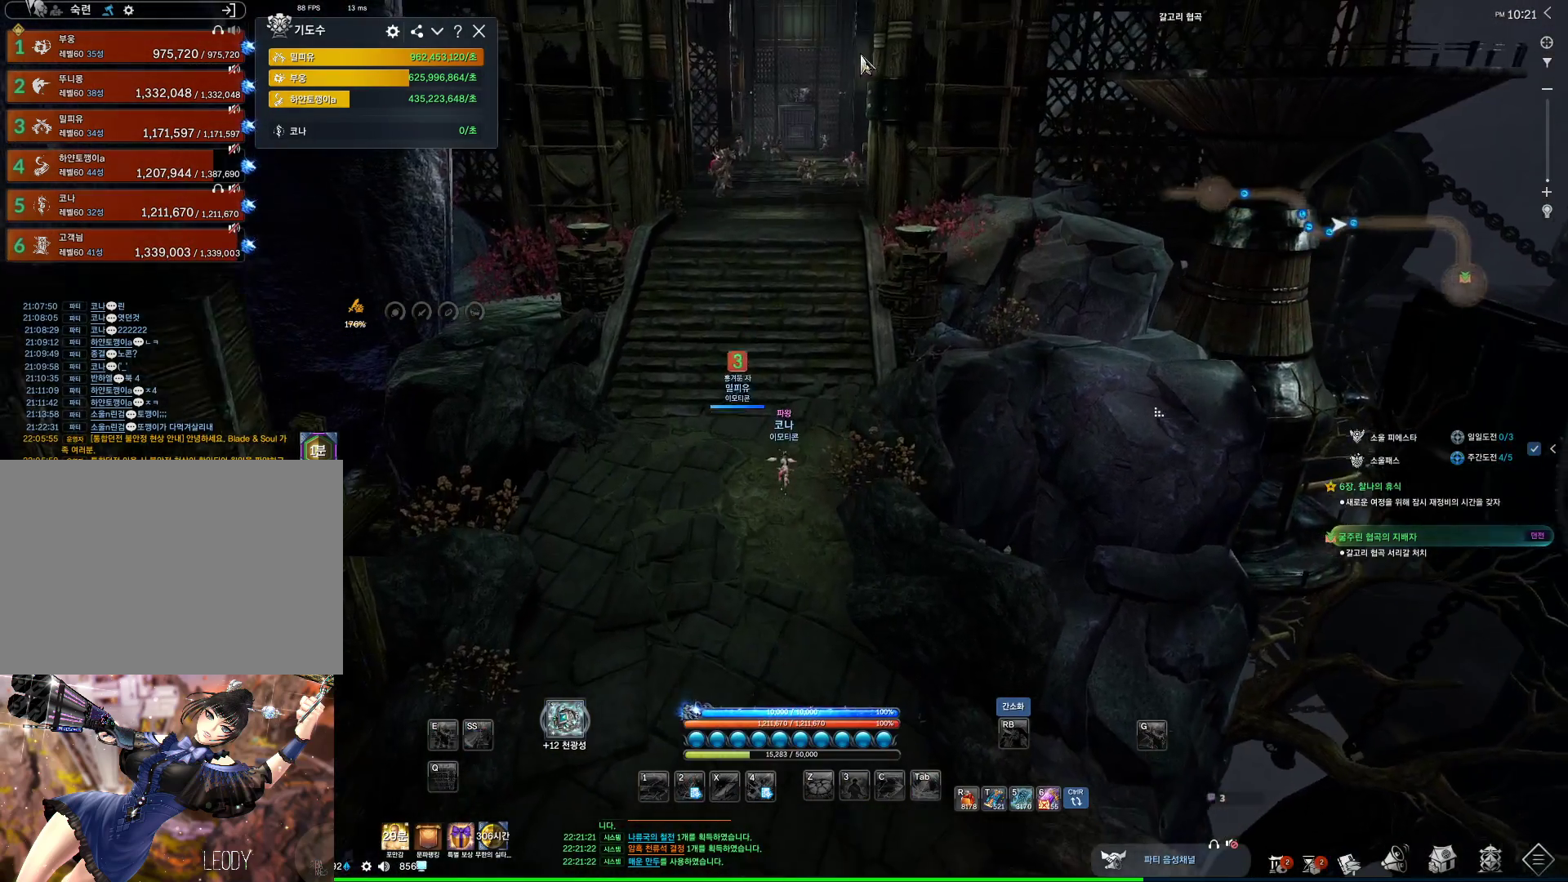
{"keys": ["w"], "mouse": [], "events": [[134, "mouse_left", "down"], [134, "mouse_right", "down"], [234, "mouse_left", "up"], [234, "mouse_right", "up"], [267, "mouse_right", "down"], [334, "mouse_left", "down"], [400, "mouse_left", "up"], [400, "mouse_right", "up"], [500, "alt", "up"]]}
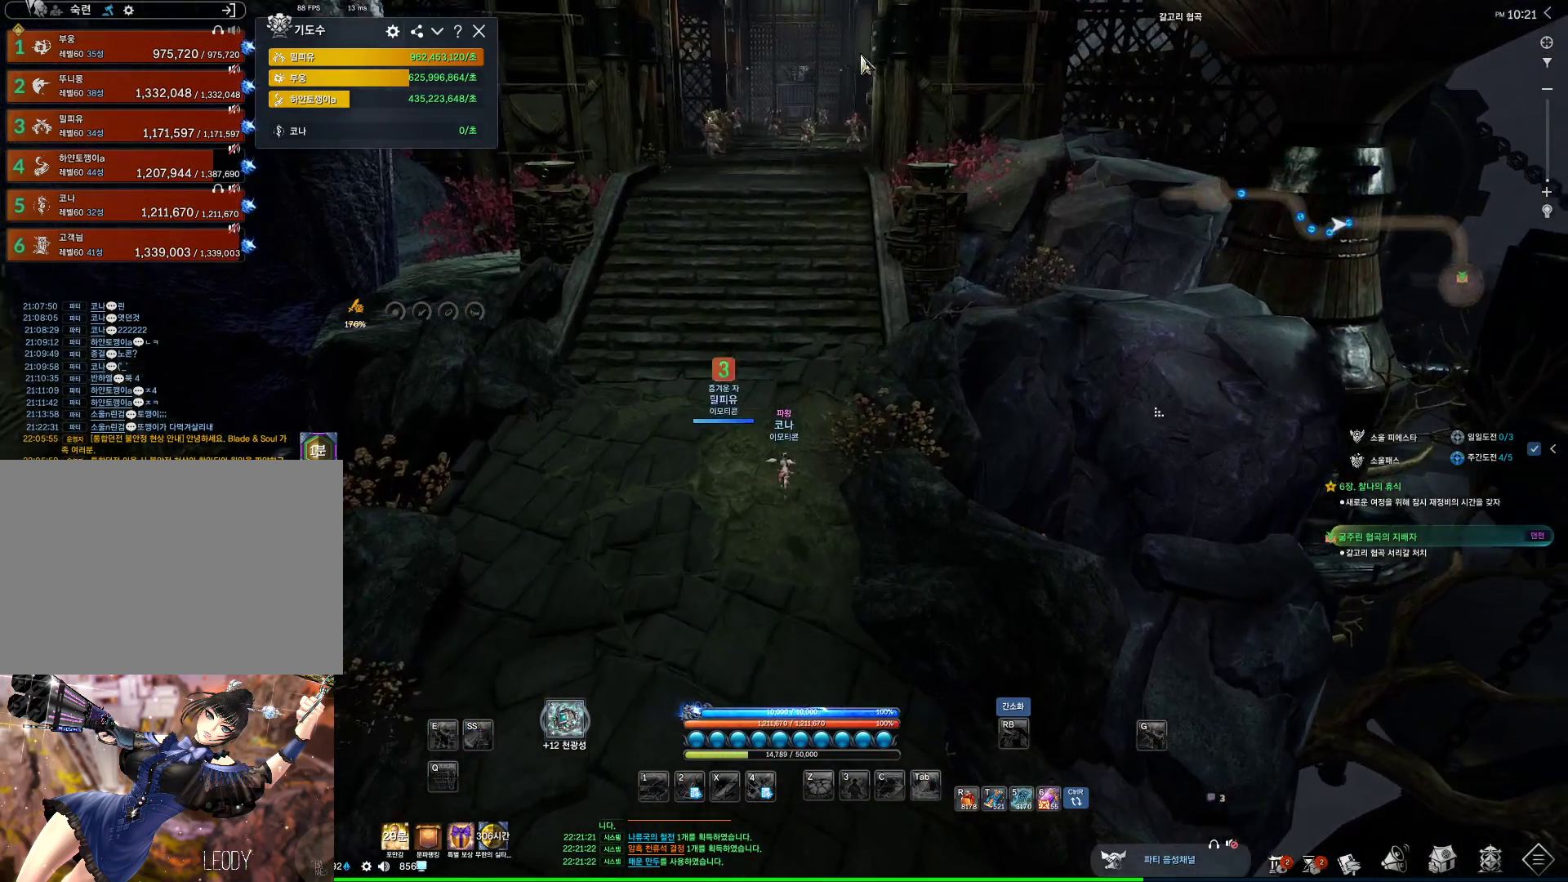
{"keys": ["w"], "mouse": [], "events": [[100, "space", "down"], [167, "d", "down"], [234, "space", "up"], [467, "d", "up"]]}
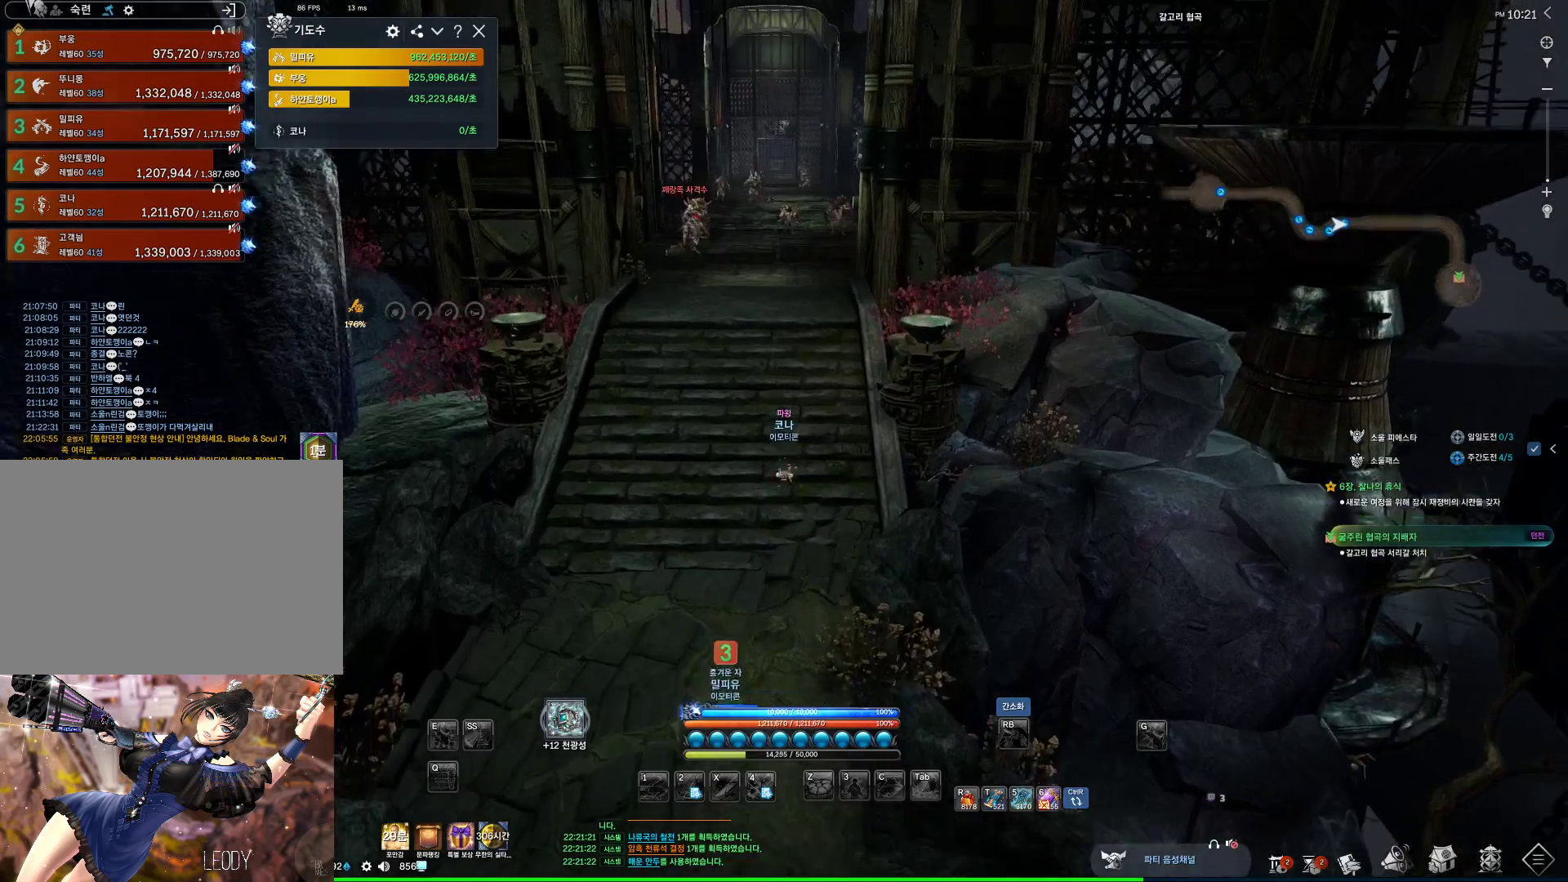
{"keys": ["alt", "w"], "mouse": [], "events": [[34, "alt", "down"], [167, "mouse_left", "down"], [167, "mouse_right", "down"], [300, "mouse_left", "up"], [300, "mouse_right", "up"], [334, "mouse_left", "down"], [400, "mouse_right", "down"], [500, "mouse_left", "up"], [500, "mouse_right", "up"]]}
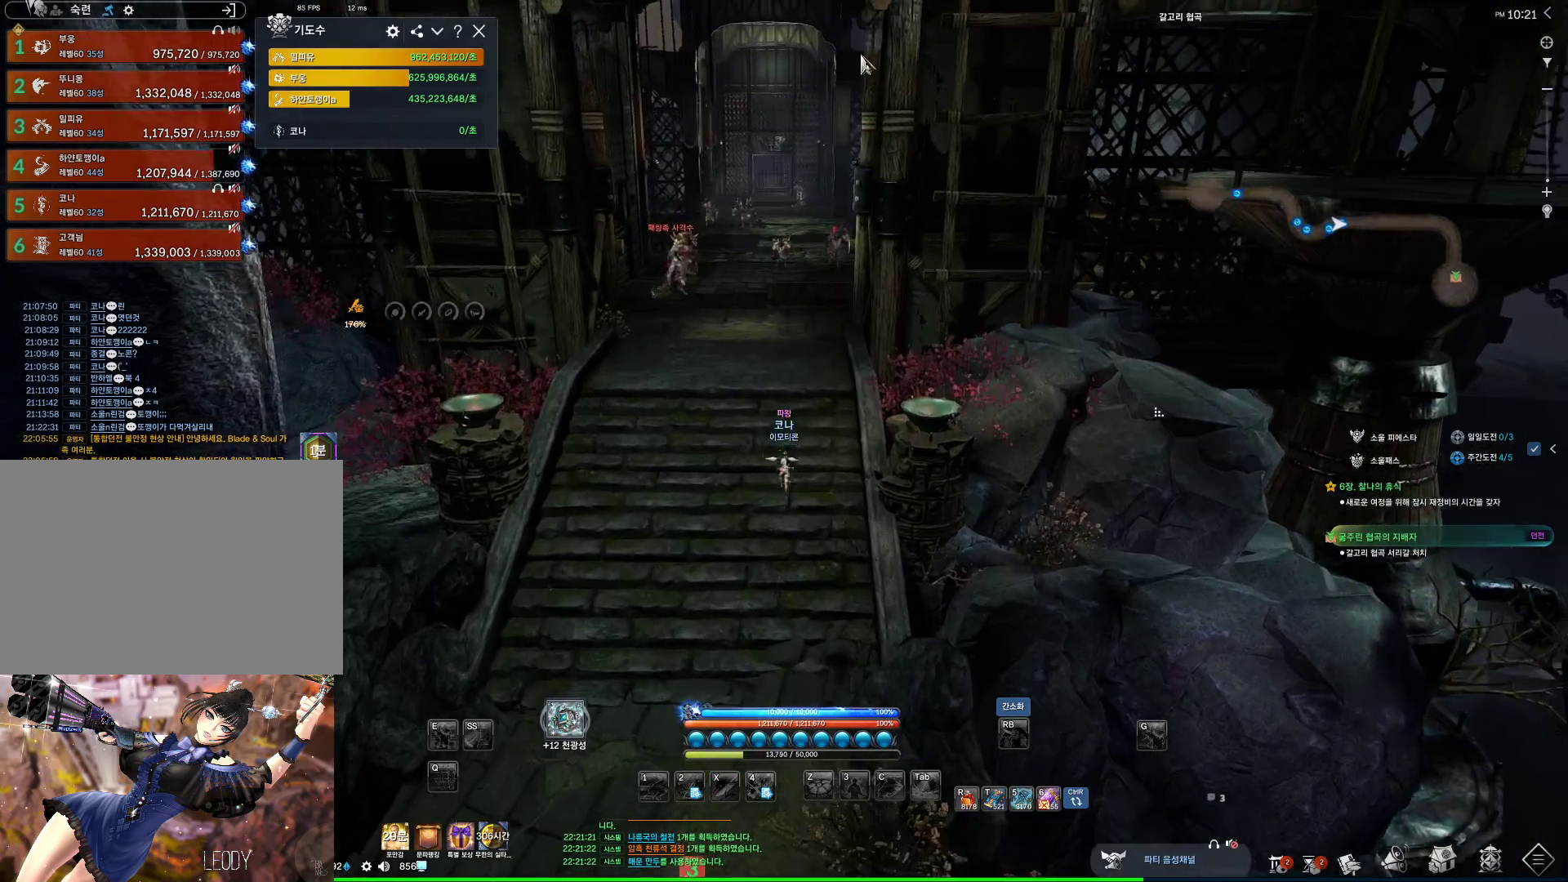
{"keys": ["w"], "mouse": [], "events": [[34, "mouse_left", "down"], [34, "mouse_right", "down"], [134, "mouse_right", "up"], [167, "mouse_left", "up"], [367, "alt", "up"]]}
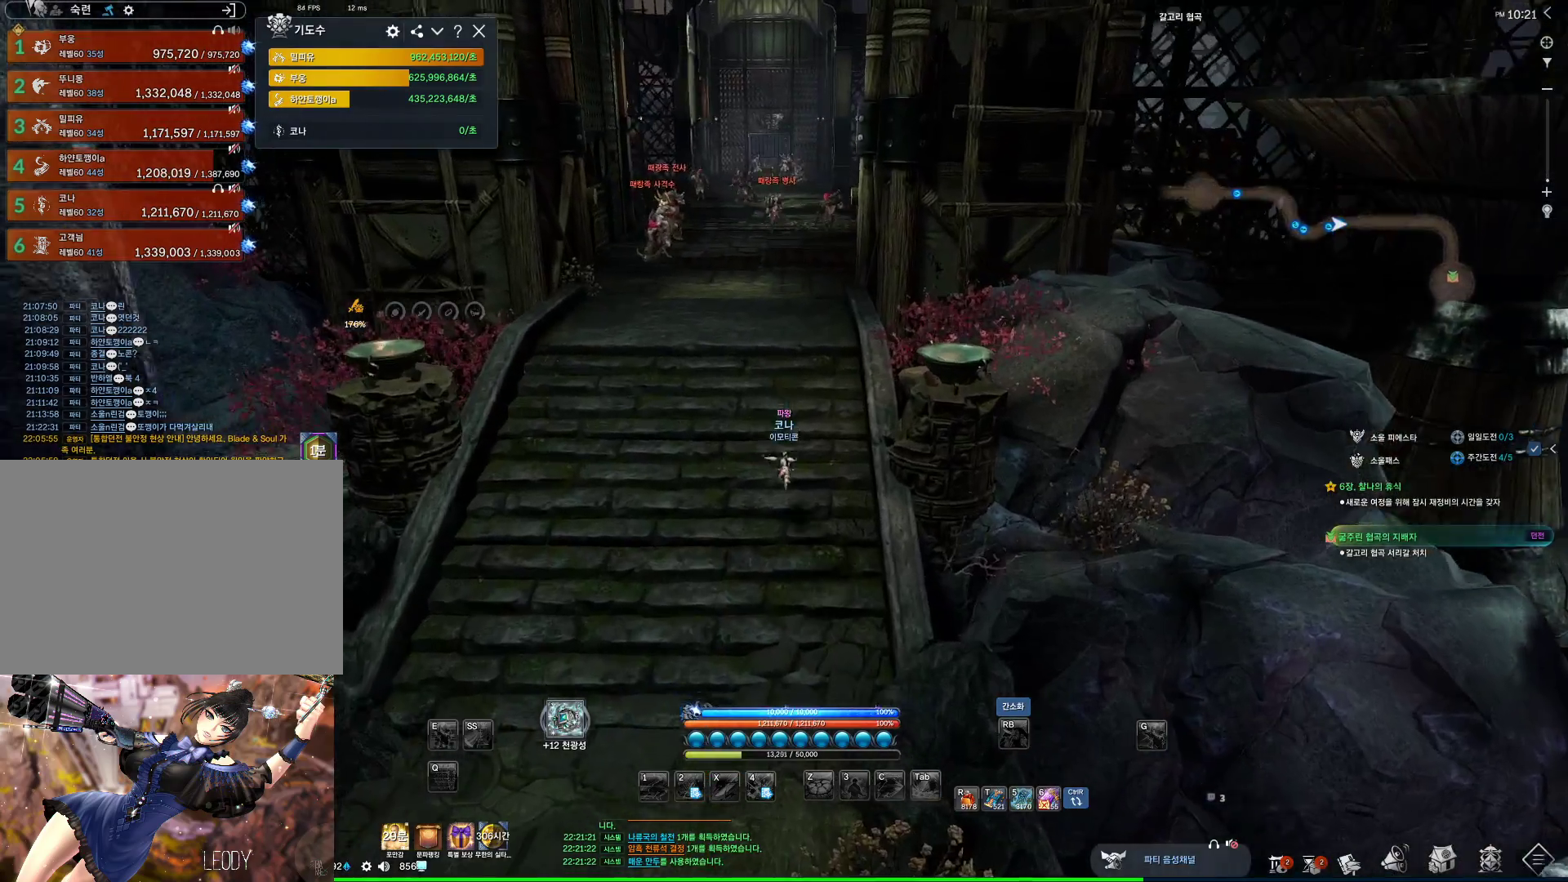
{"keys": ["w"], "mouse": [], "events": [[67, "space", "down"], [200, "d", "down"], [200, "mouse_mb4", "down"], [200, "space", "up"], [334, "mouse_mb4", "up"], [400, "mouse_mb4", "down"], [434, "d", "up"], [434, "mouse_mb4", "up"]]}
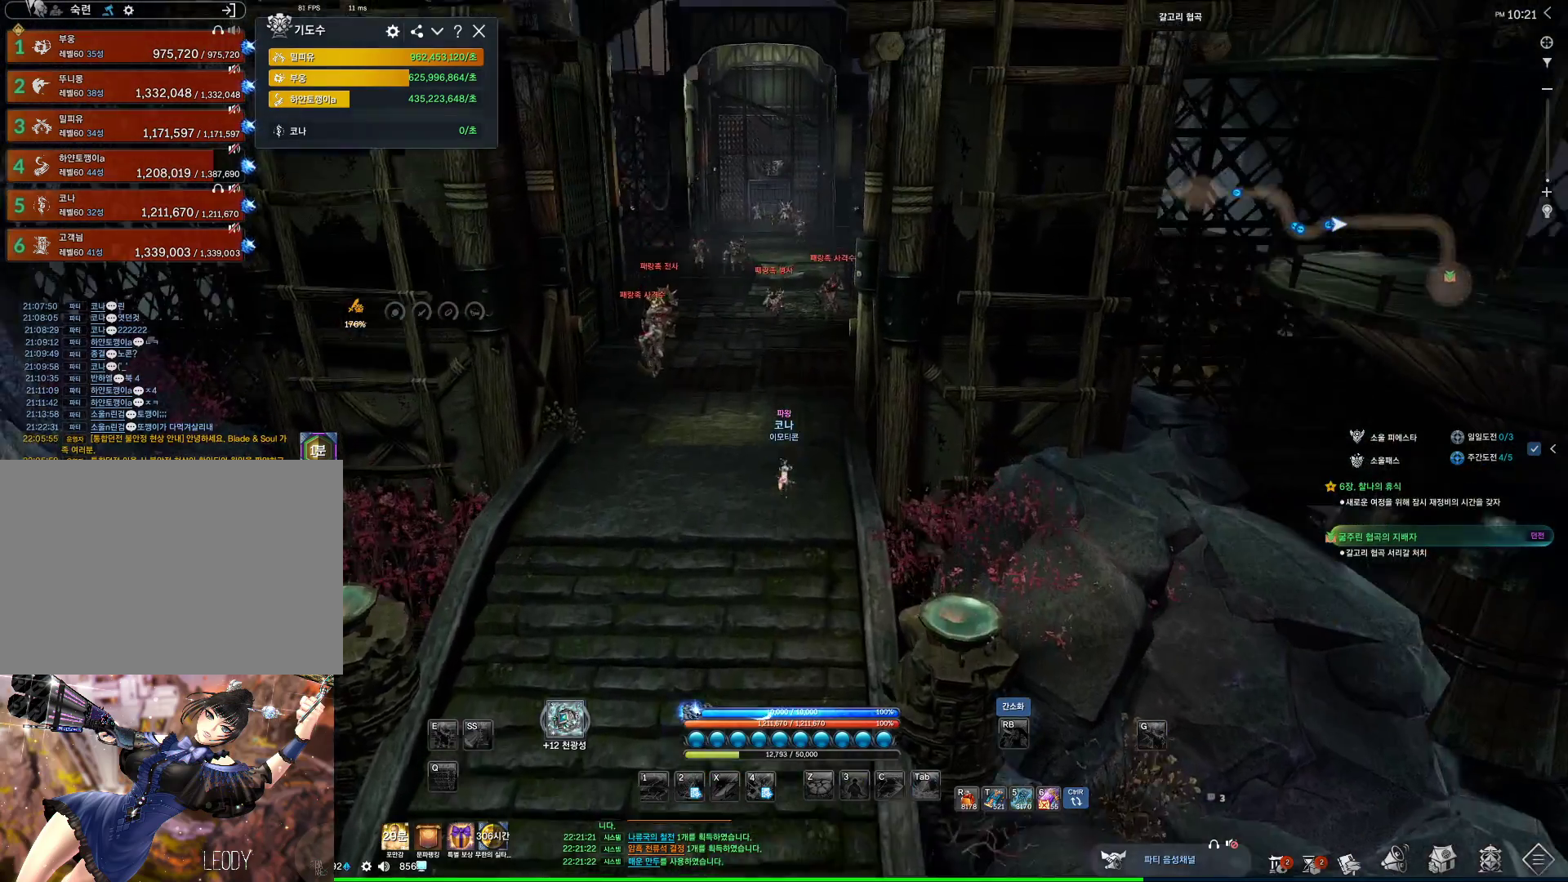
{"keys": ["alt", "w"], "mouse": ["left", "right"], "events": [[34, "alt", "down"], [34, "mouse_mb4", "down"], [67, "mouse_mb4", "up"], [467, "mouse_left", "down"], [467, "mouse_right", "down"]]}
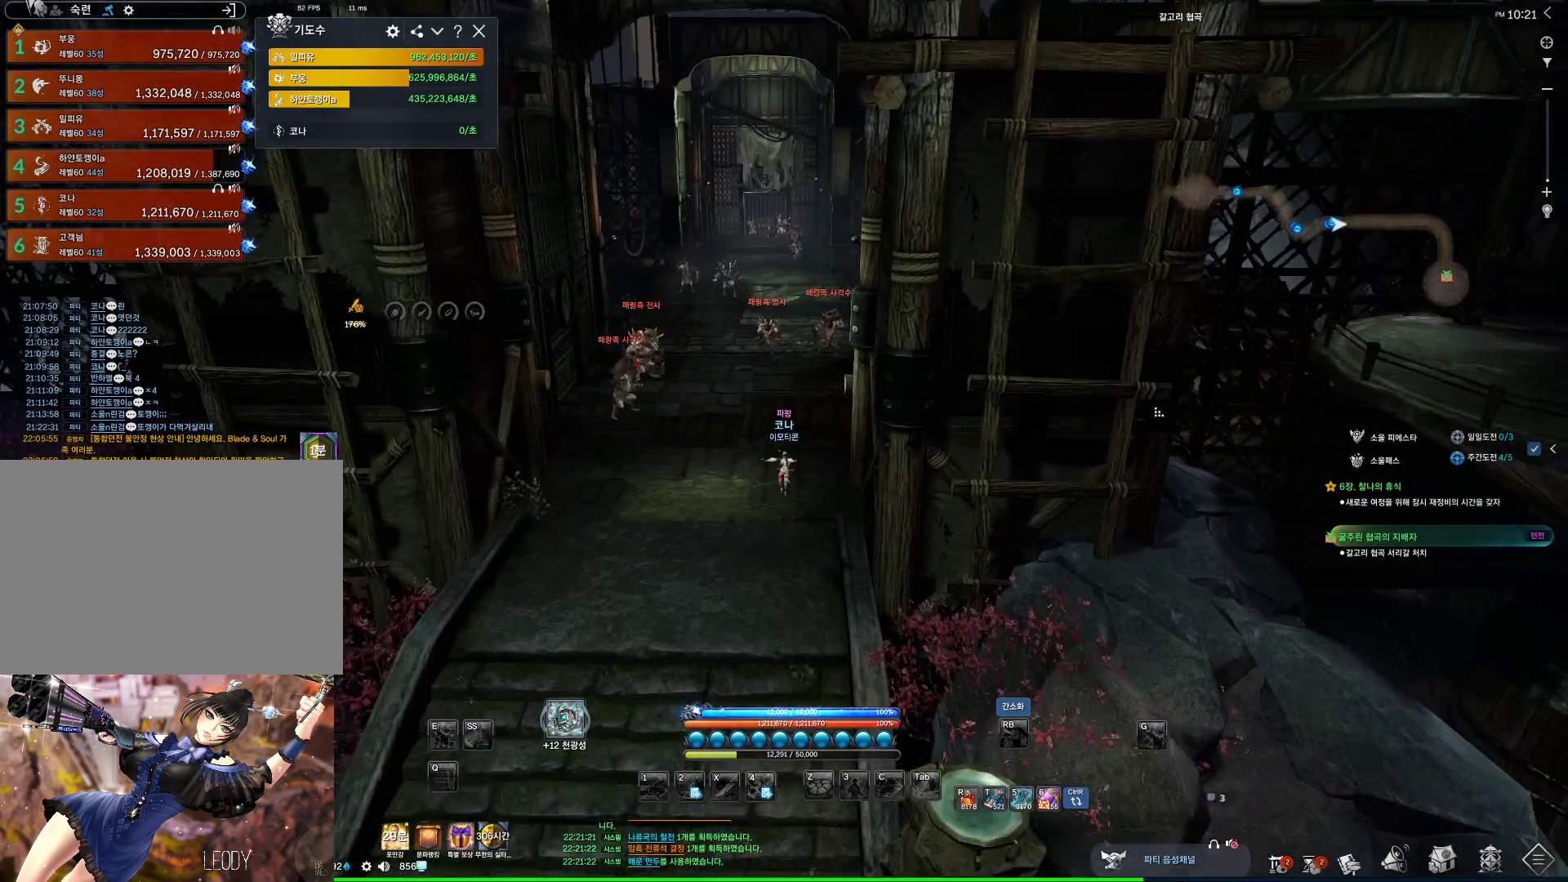
{"keys": ["w"], "mouse": [], "events": [[34, "mouse_left", "up"], [34, "mouse_right", "up"], [134, "mouse_left", "down"], [134, "mouse_right", "down"], [234, "mouse_left", "up"], [267, "mouse_right", "up"], [400, "alt", "up"]]}
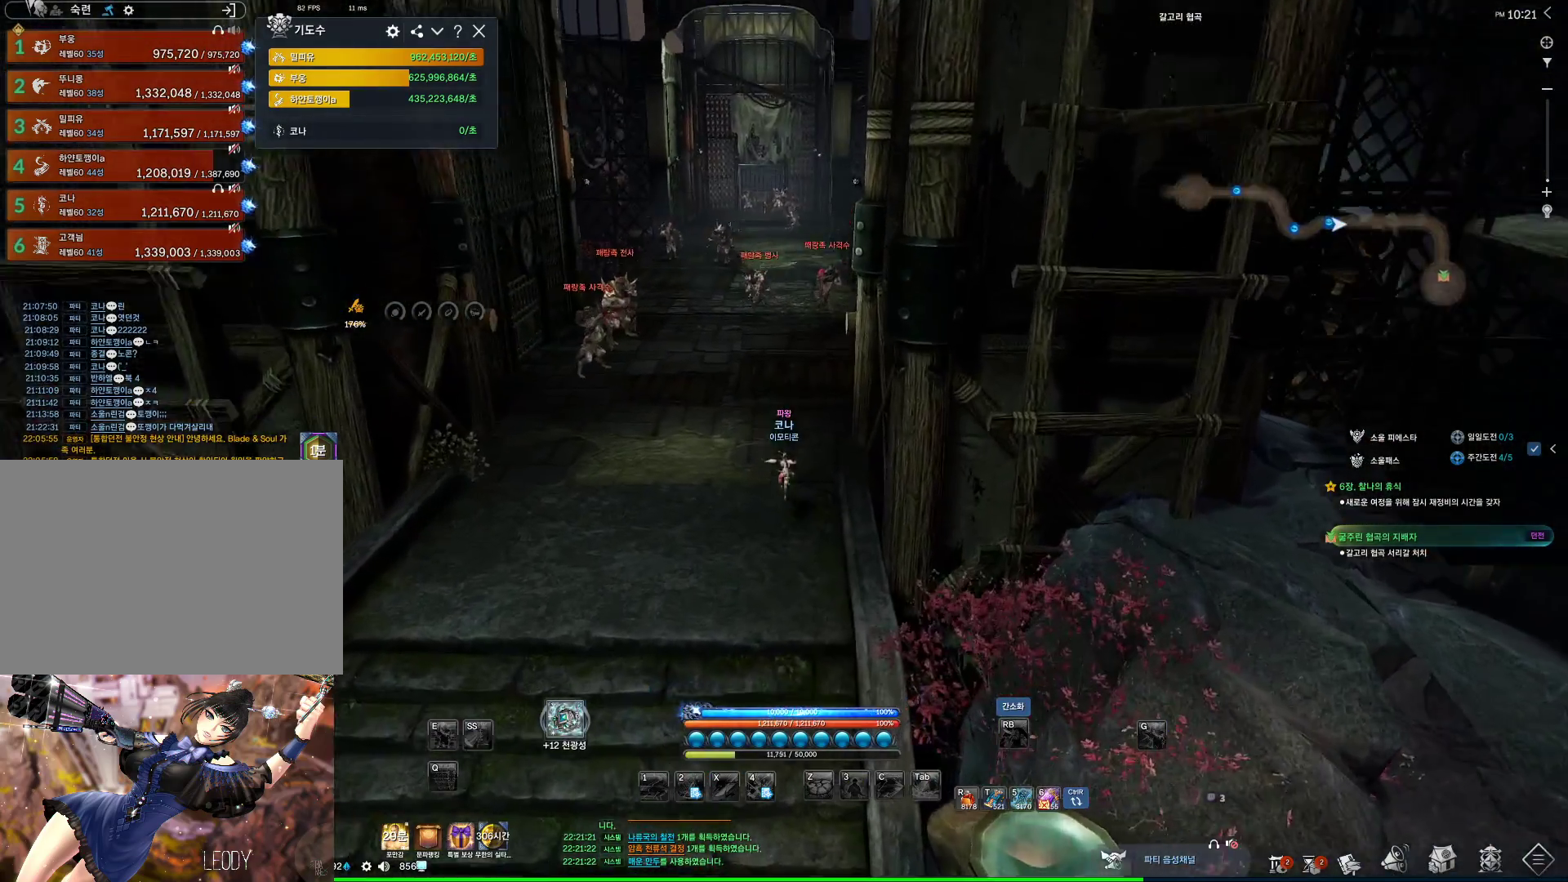
{"keys": ["w"], "mouse": [], "events": [[134, "space", "down"], [300, "space", "up"]]}
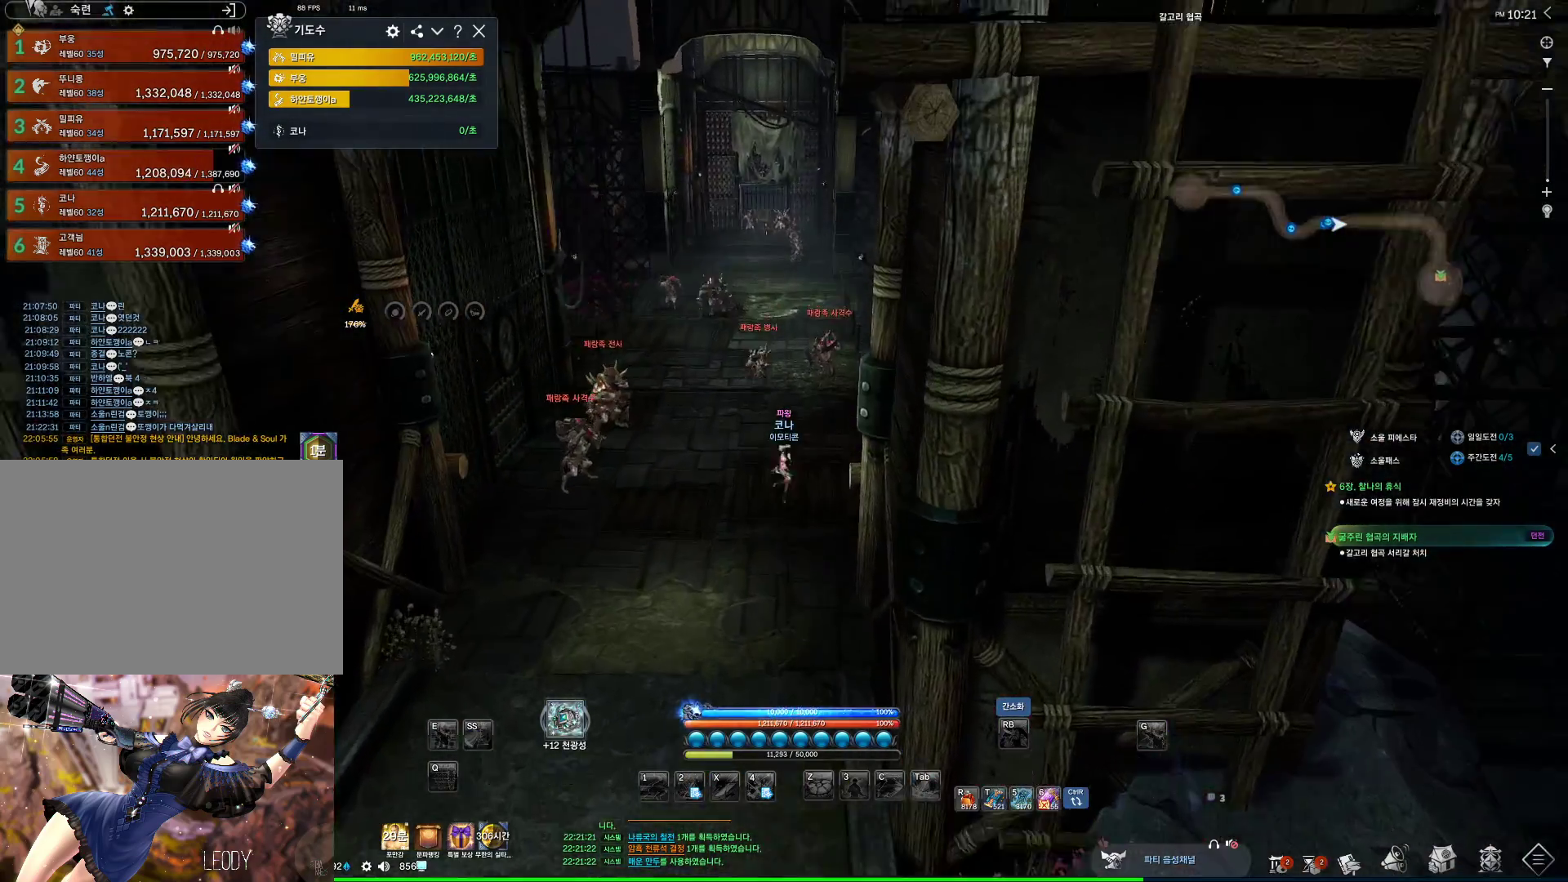
{"keys": ["w"], "mouse": [], "events": [[167, "a", "down"], [434, "a", "up"]]}
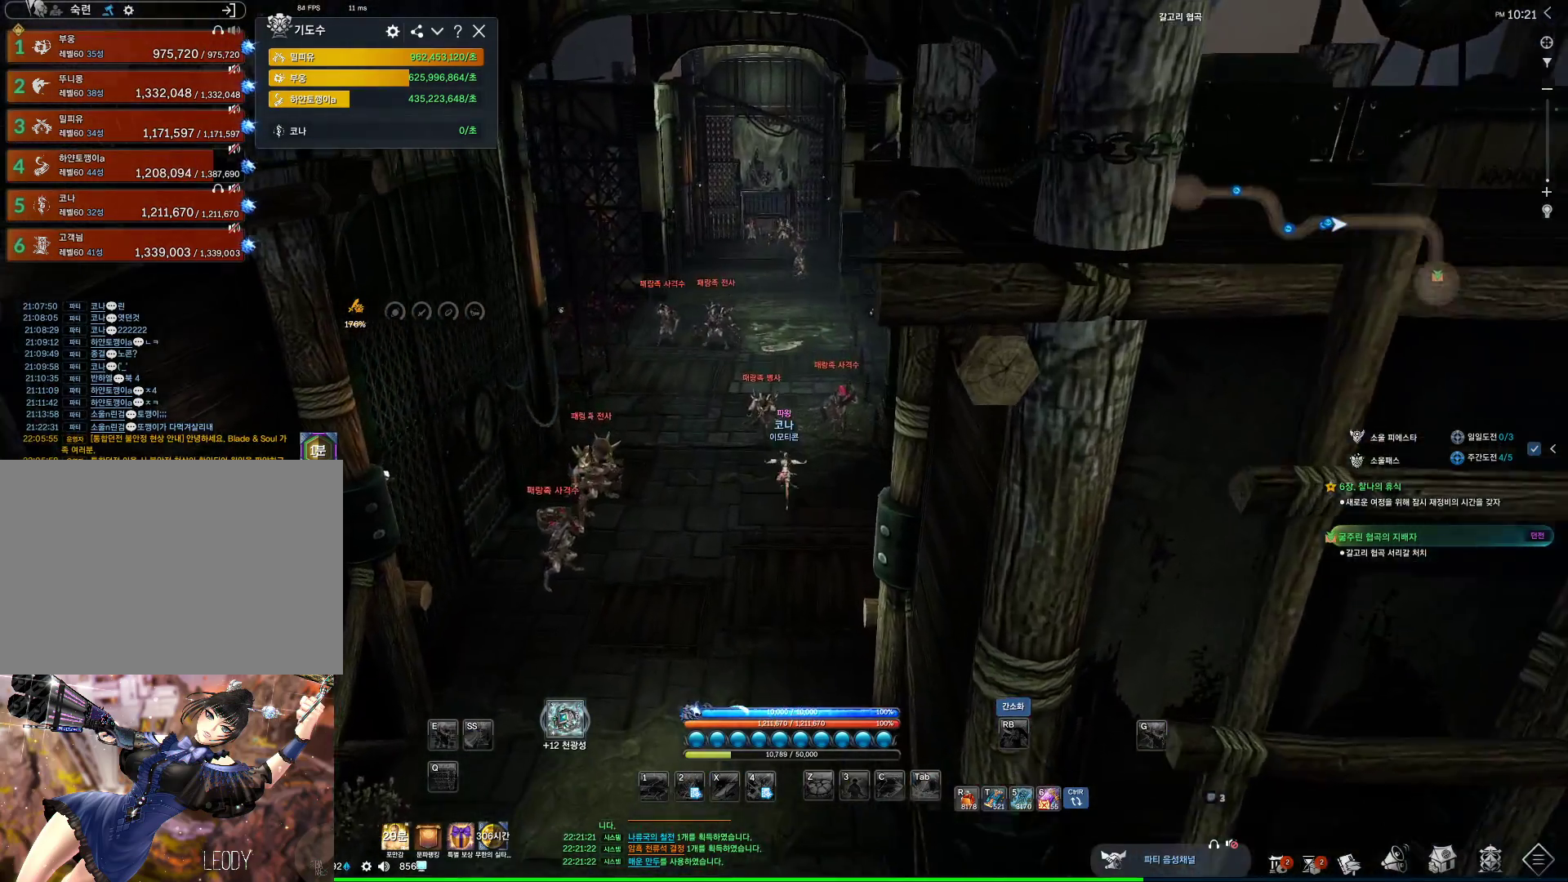
{"keys": ["w"], "mouse": [], "events": []}
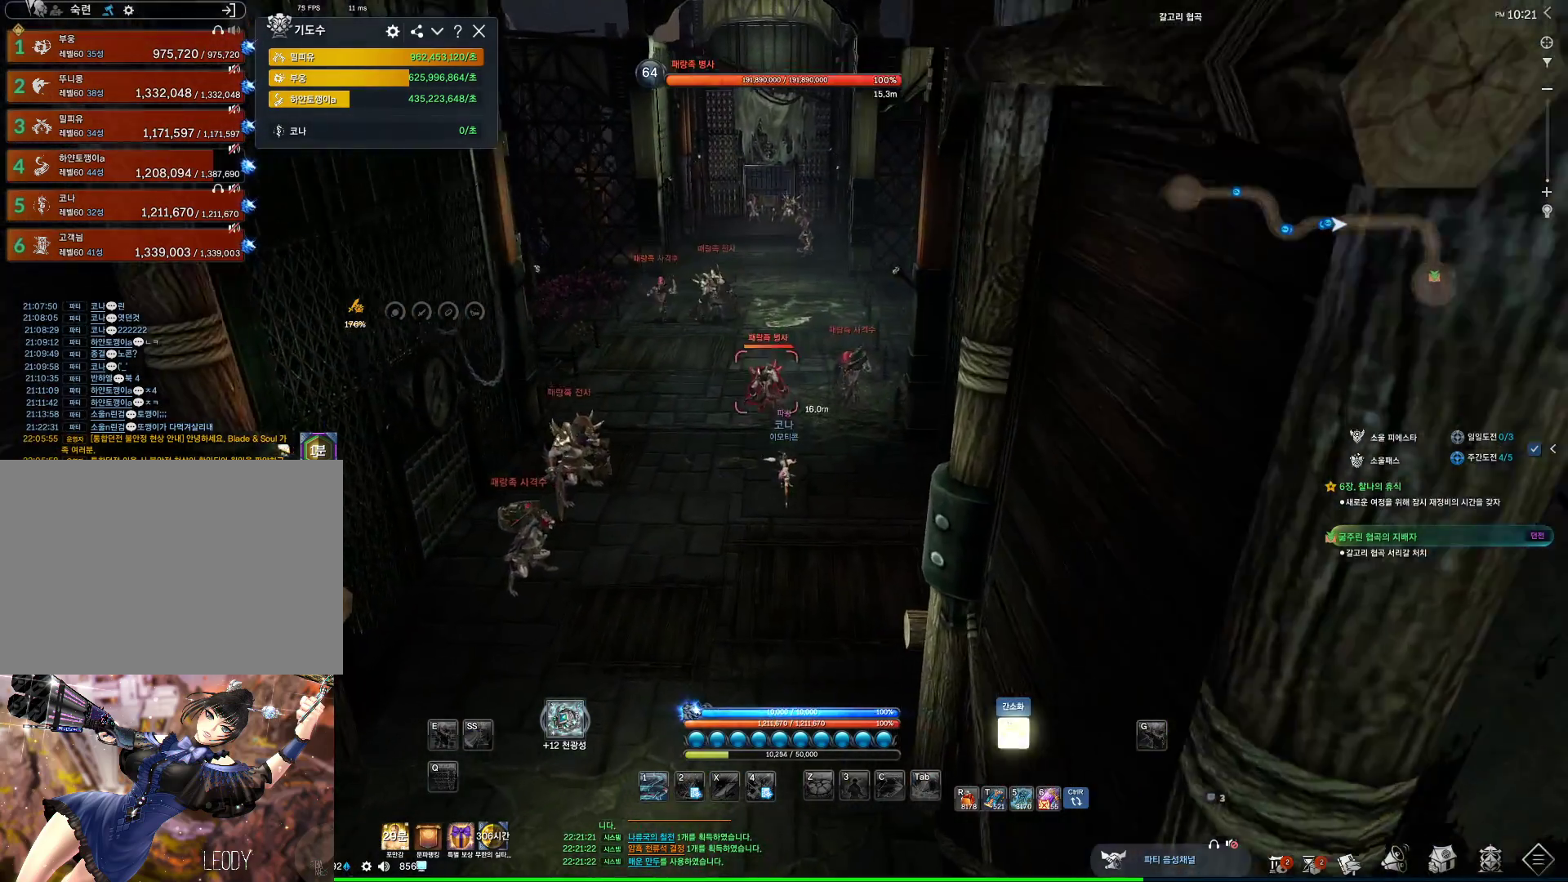
{"keys": ["alt", "w"], "mouse": ["left", "right"], "events": [[167, "alt", "down"], [434, "mouse_right", "down"], [467, "mouse_left", "down"]]}
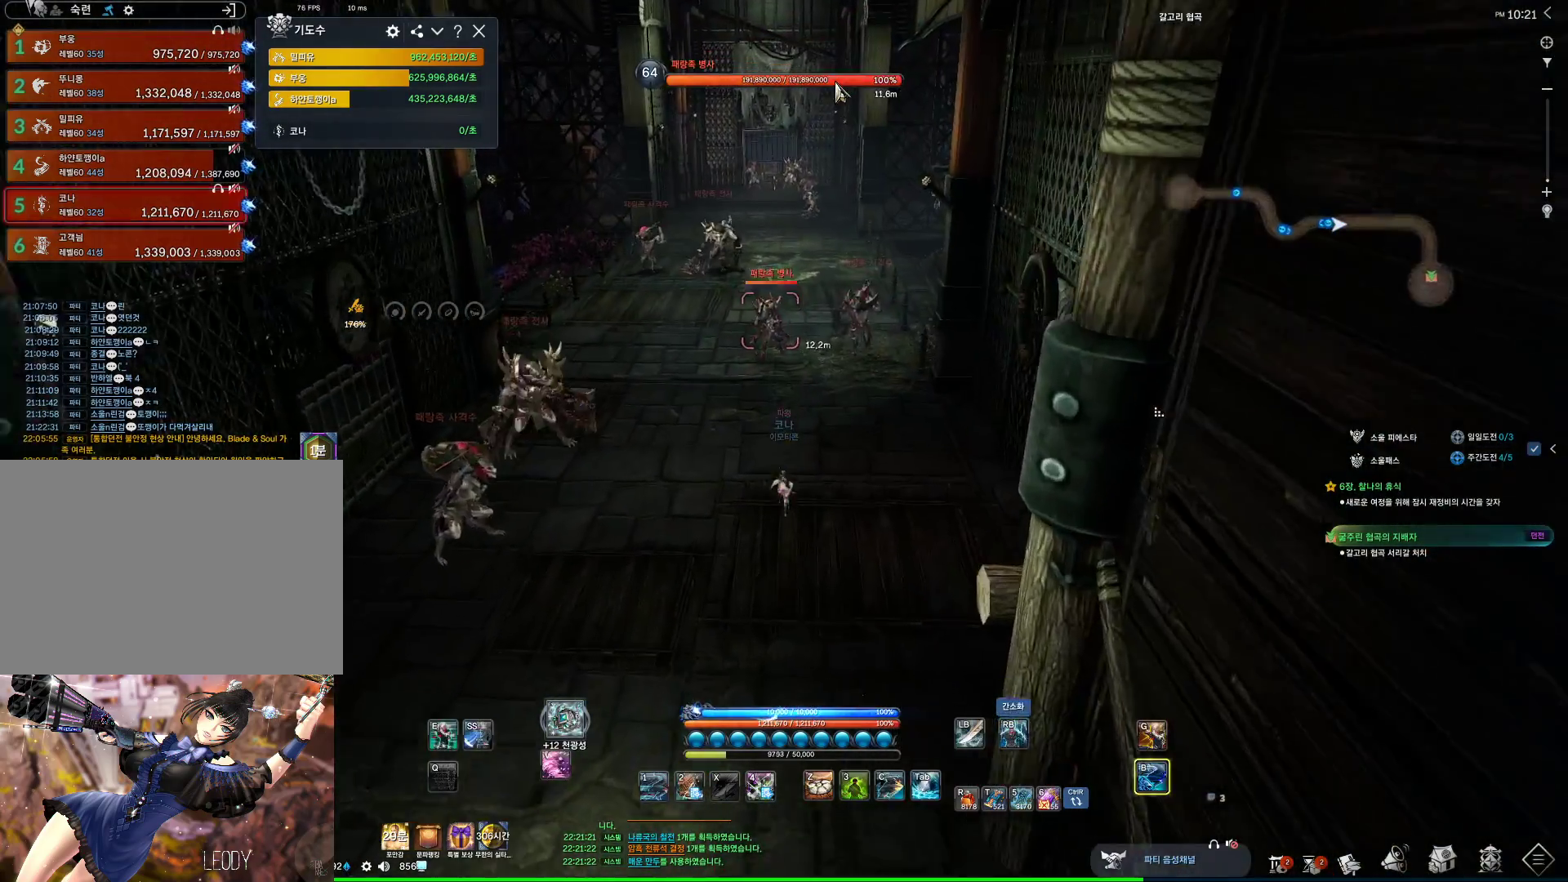
{"keys": ["w"], "mouse": [], "events": [[67, "mouse_left", "up"], [67, "mouse_right", "up"], [400, "alt", "up"]]}
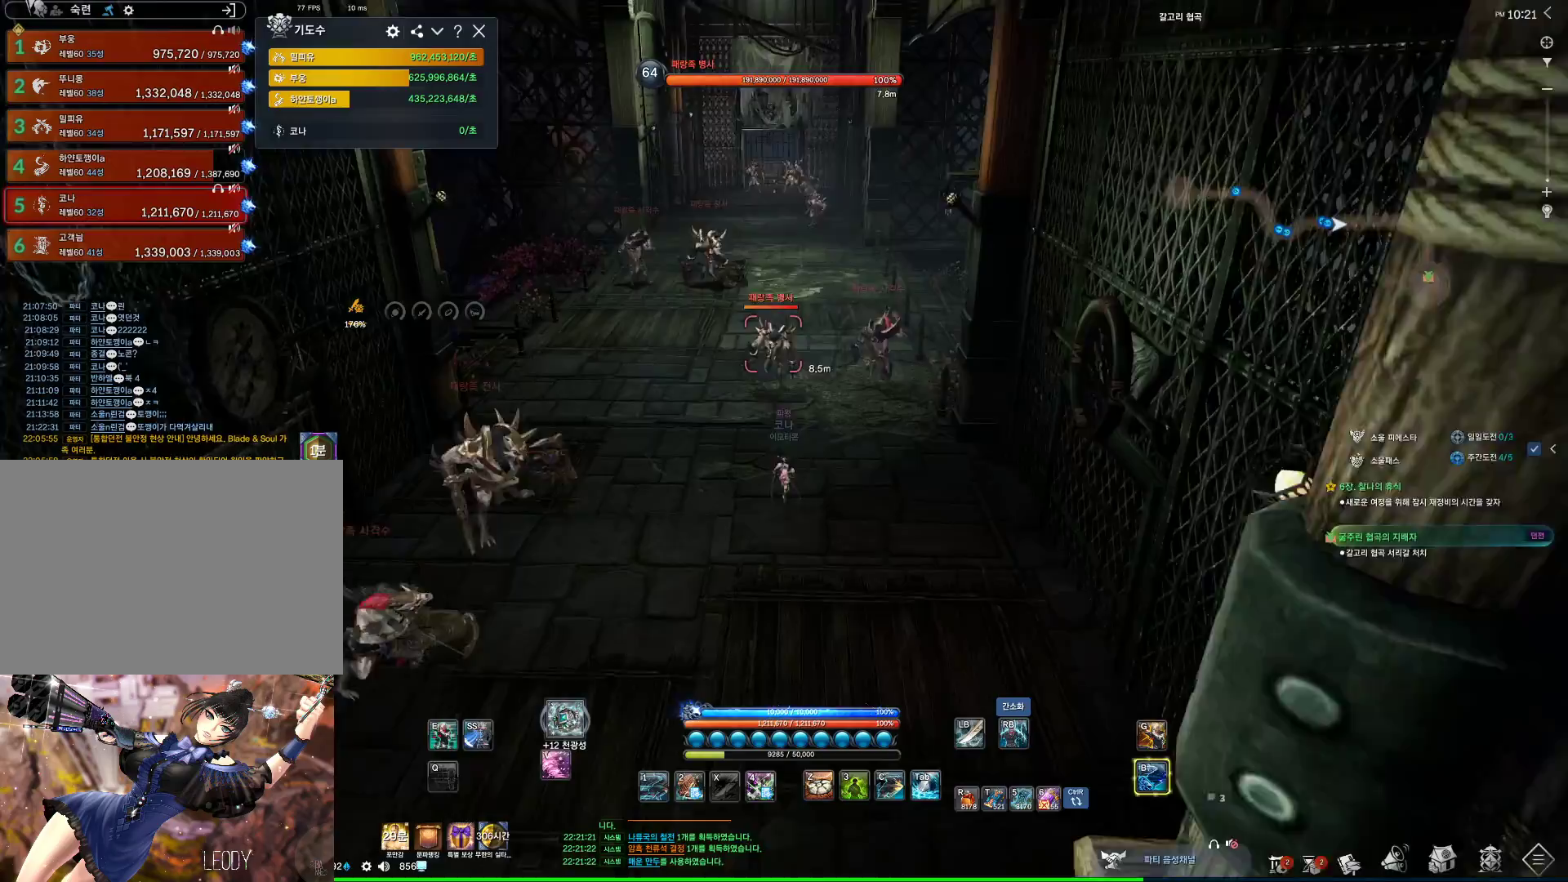
{"keys": ["w"], "mouse": [], "events": []}
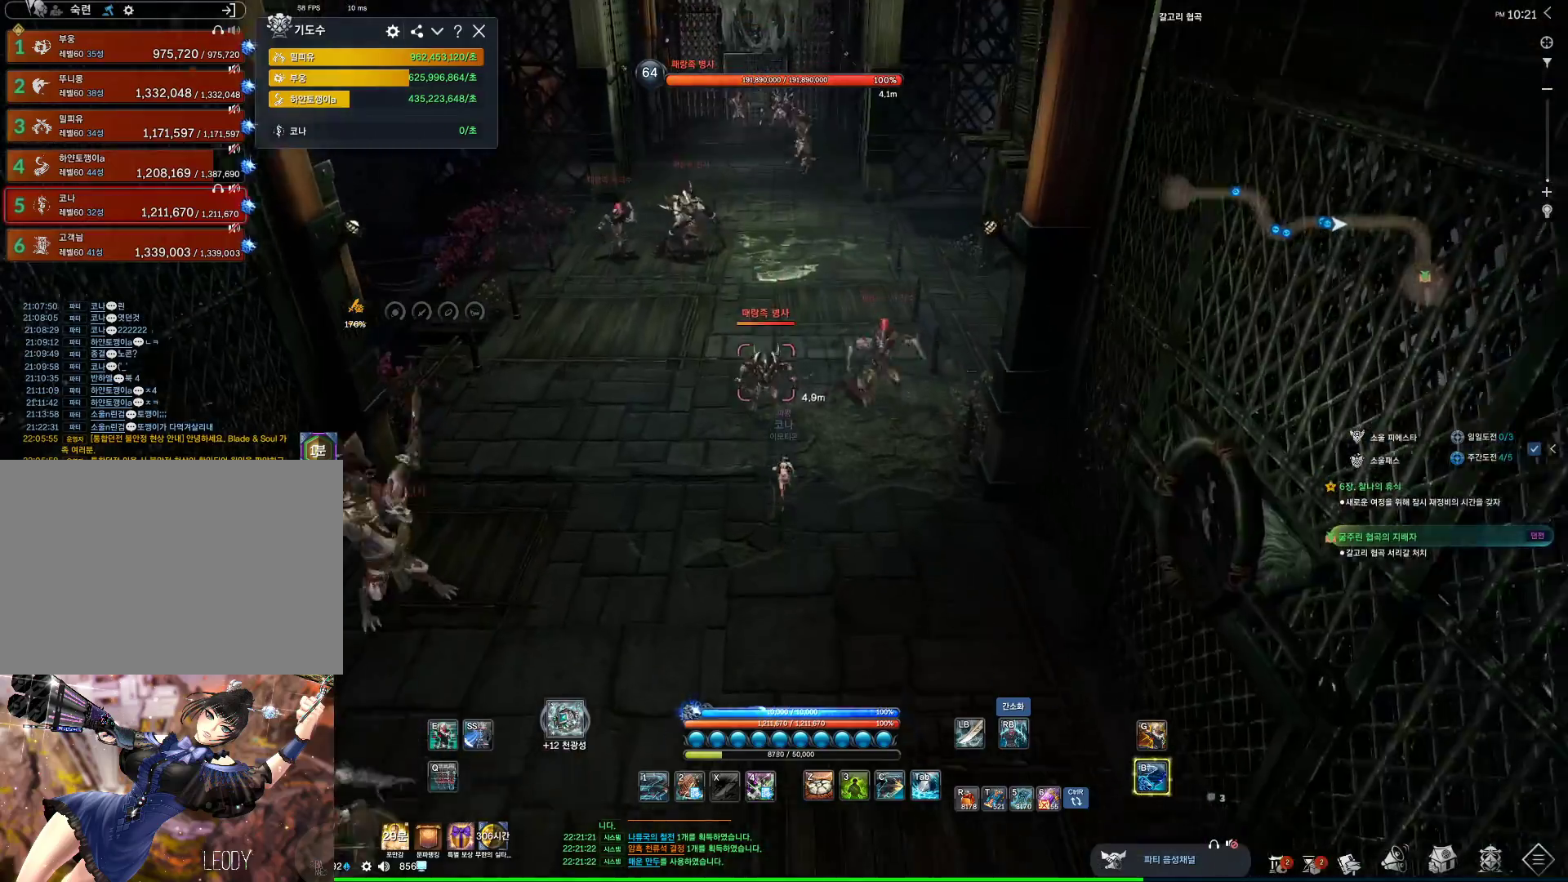
{"keys": ["space", "w"], "mouse": [], "events": [[434, "space", "down"]]}
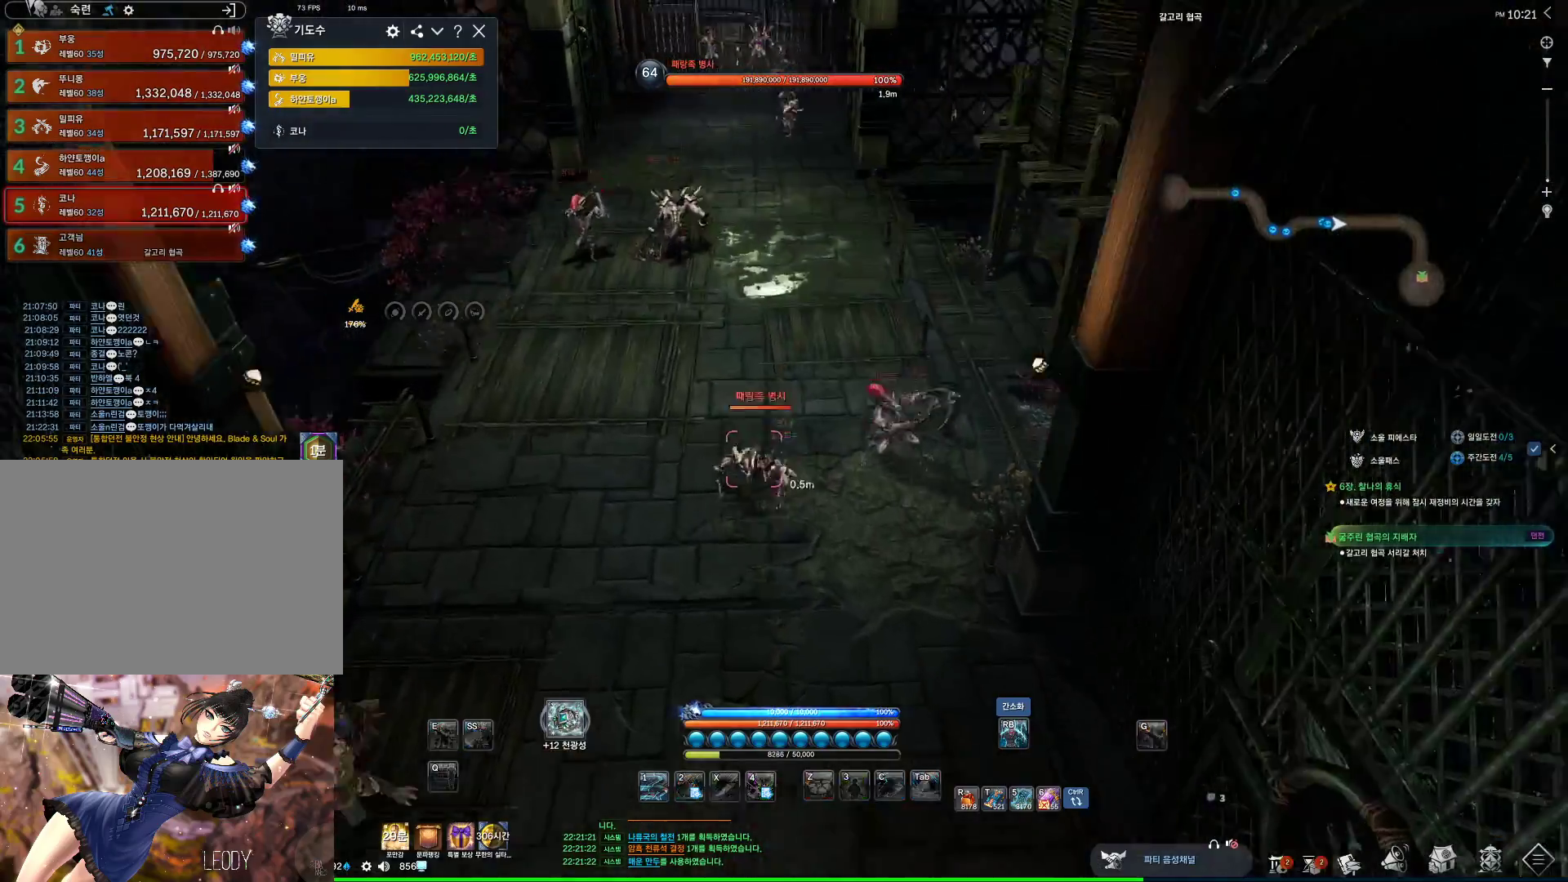
{"keys": ["s"], "mouse": [], "events": [[100, "space", "up"], [100, "w", "up"], [334, "s", "down"], [400, "s", "up"], [434, "s", "down"]]}
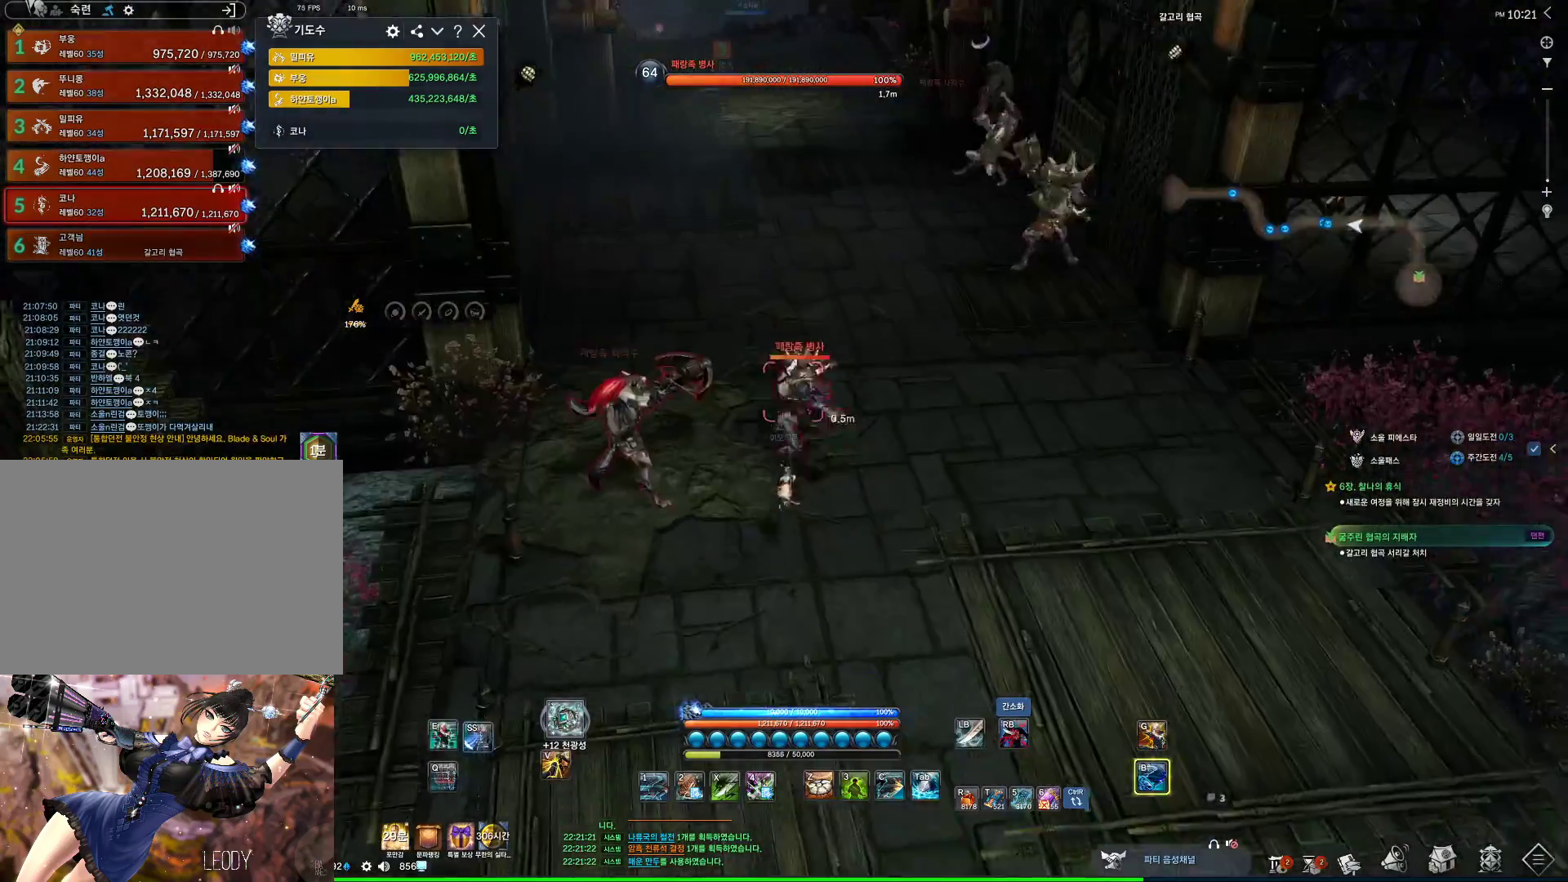
{"keys": ["s"], "mouse": [], "events": [[100, "s", "up"], [300, "s", "down"], [367, "s", "up"], [467, "s", "down"]]}
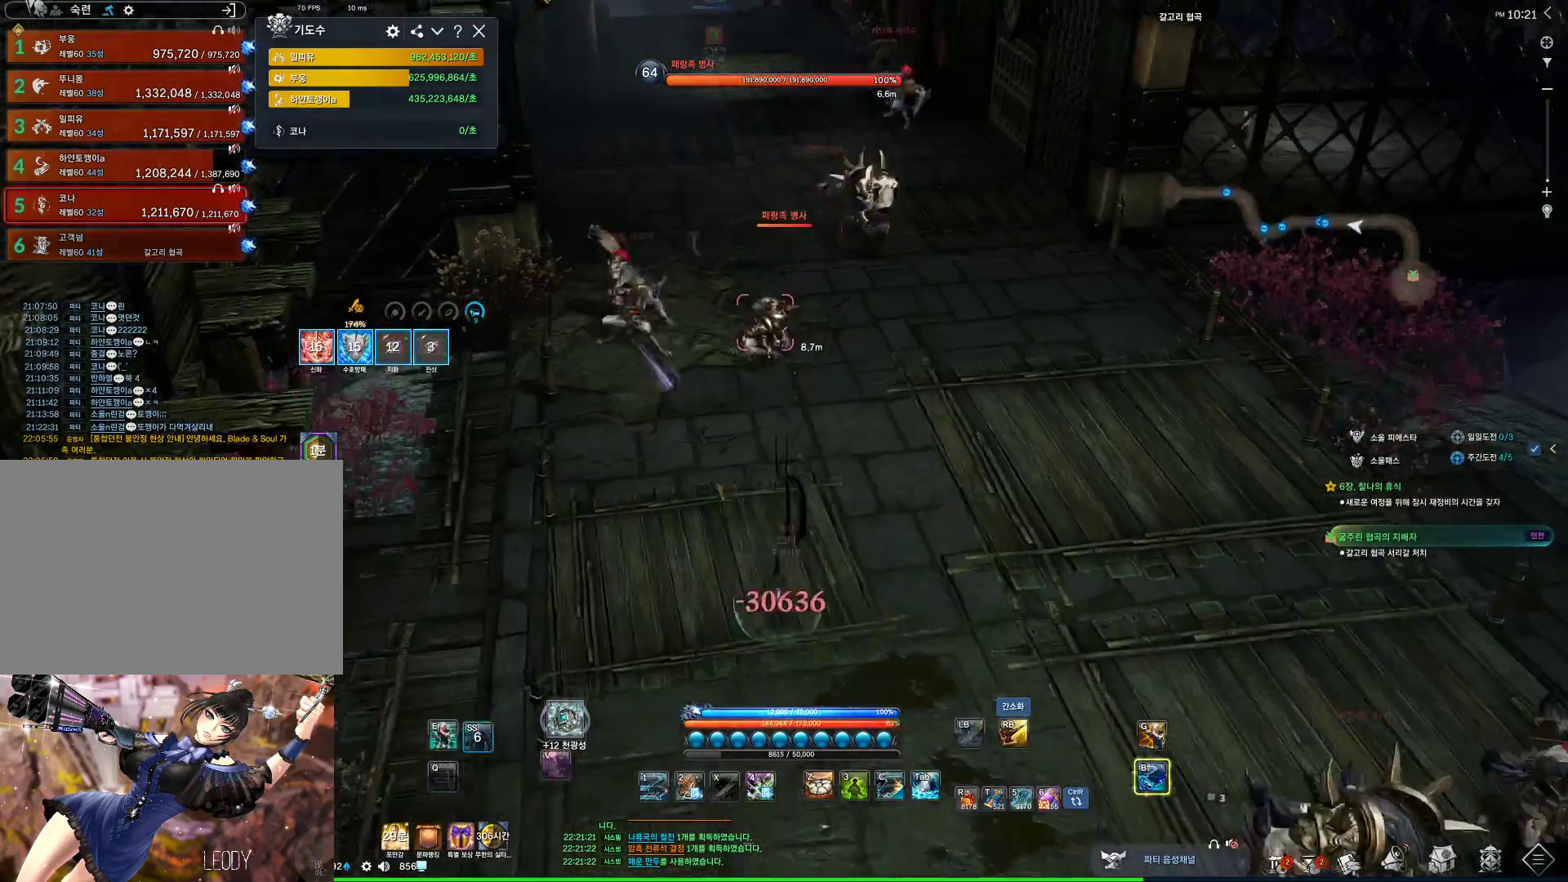
{"keys": ["a", "w"], "mouse": [], "events": [[134, "s", "up"], [367, "a", "down"], [434, "w", "down"]]}
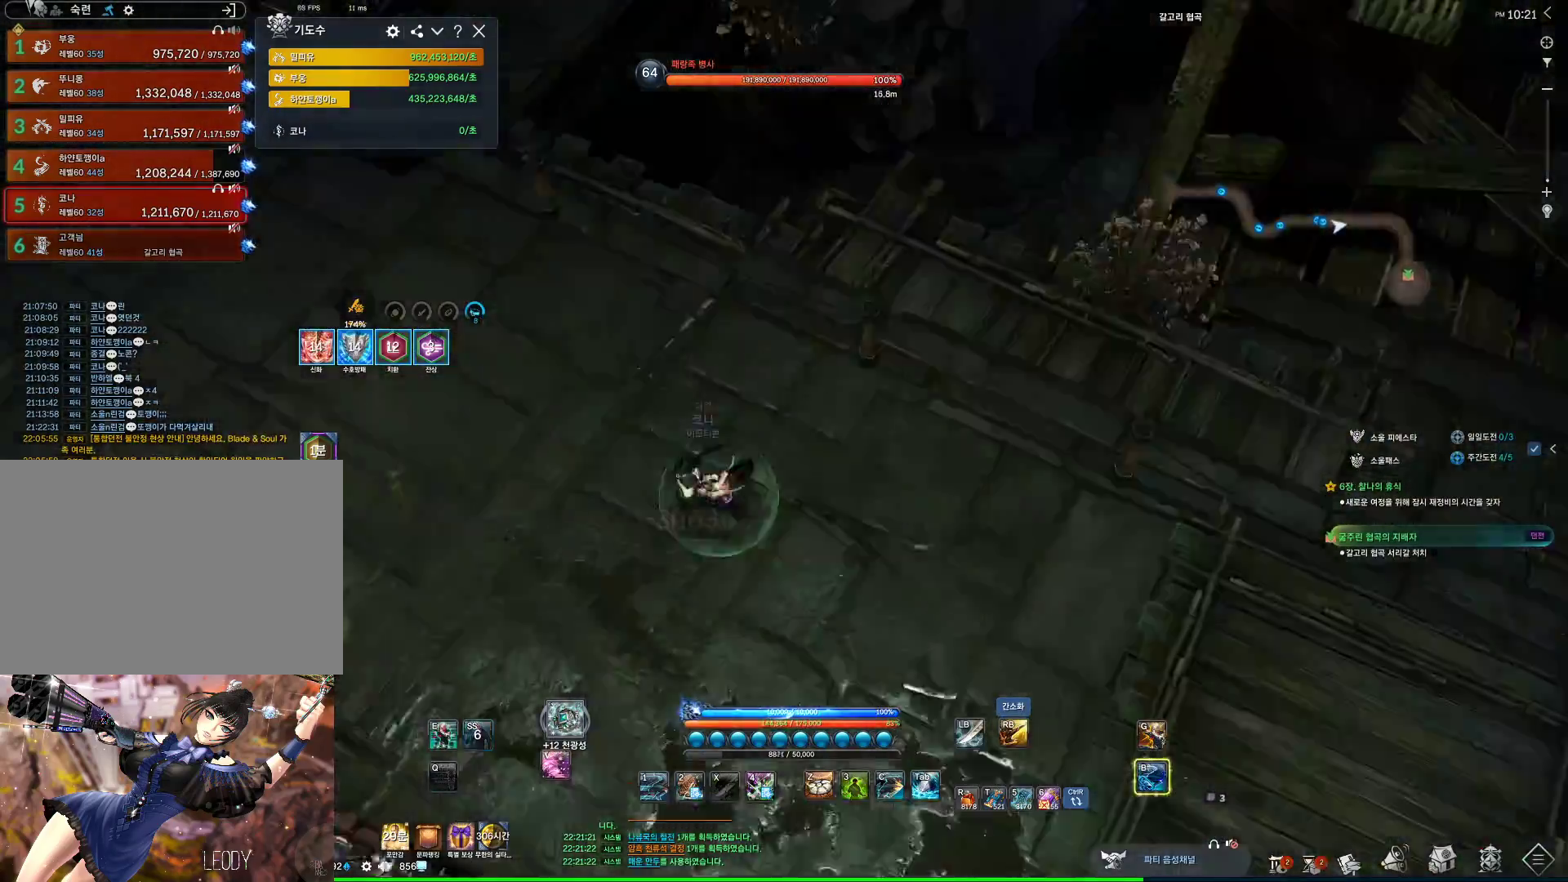
{"keys": ["w"], "mouse": [], "events": [[34, "a", "up"]]}
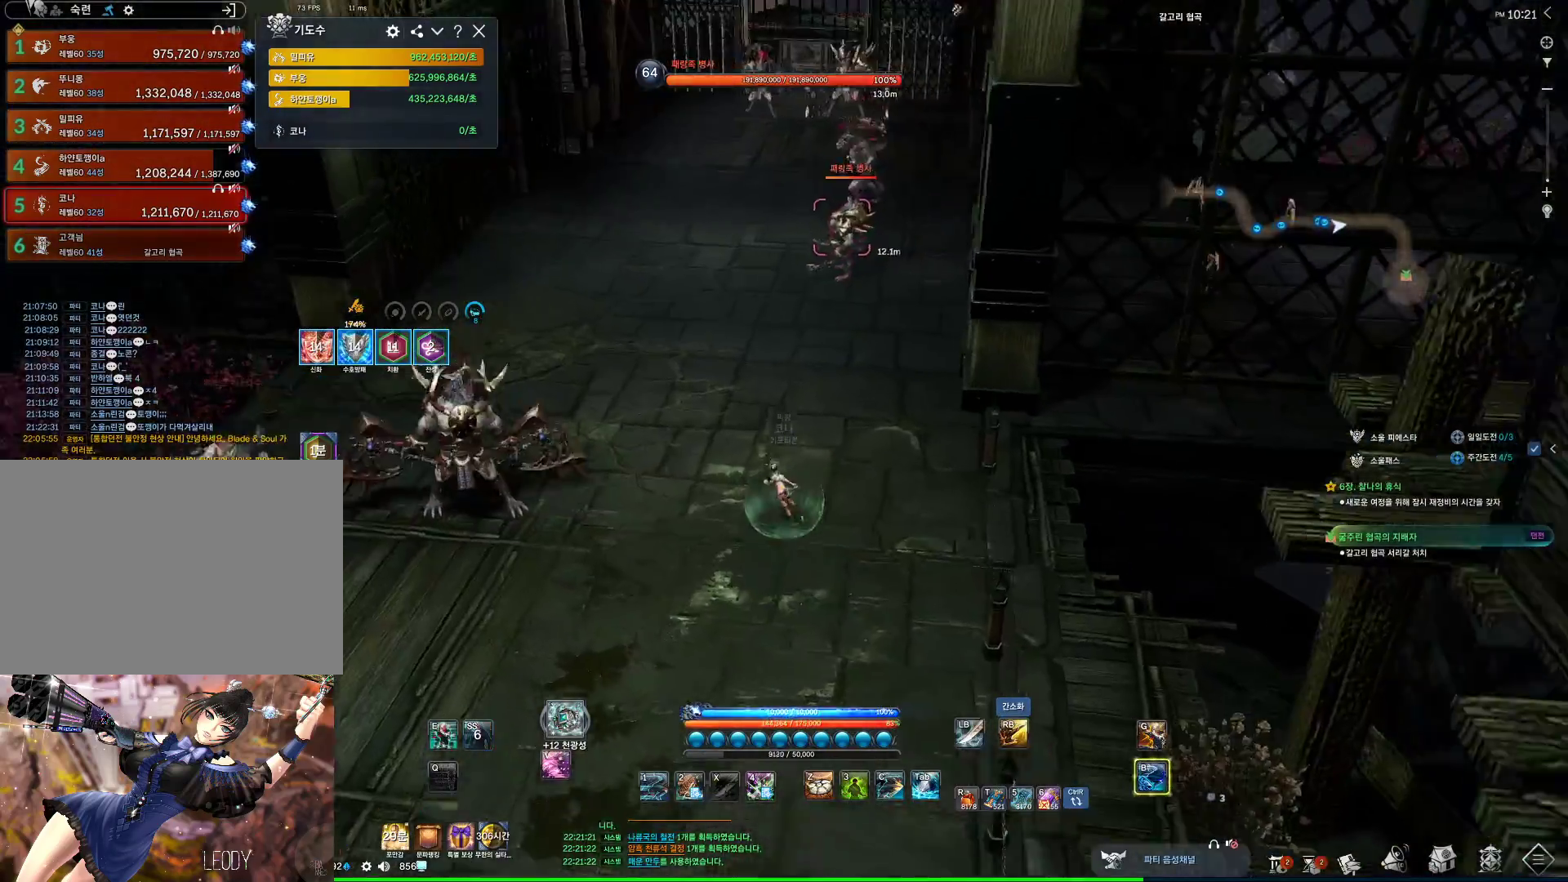
{"keys": ["w"], "mouse": [], "events": [[334, "mouse_right", "down"], [500, "mouse_right", "up"]]}
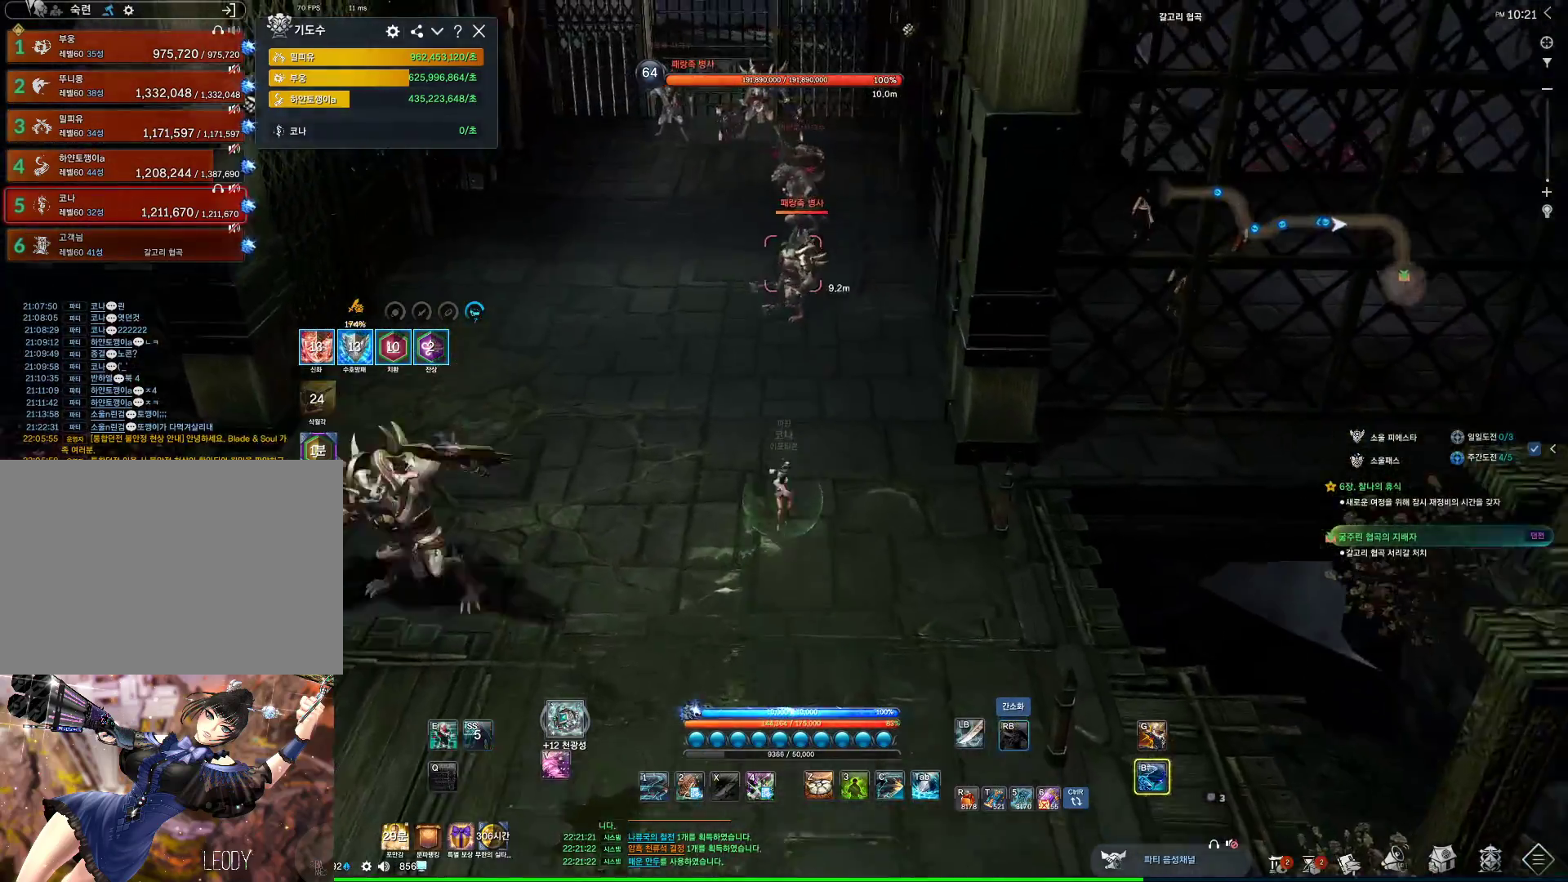
{"keys": ["w"], "mouse": [], "events": []}
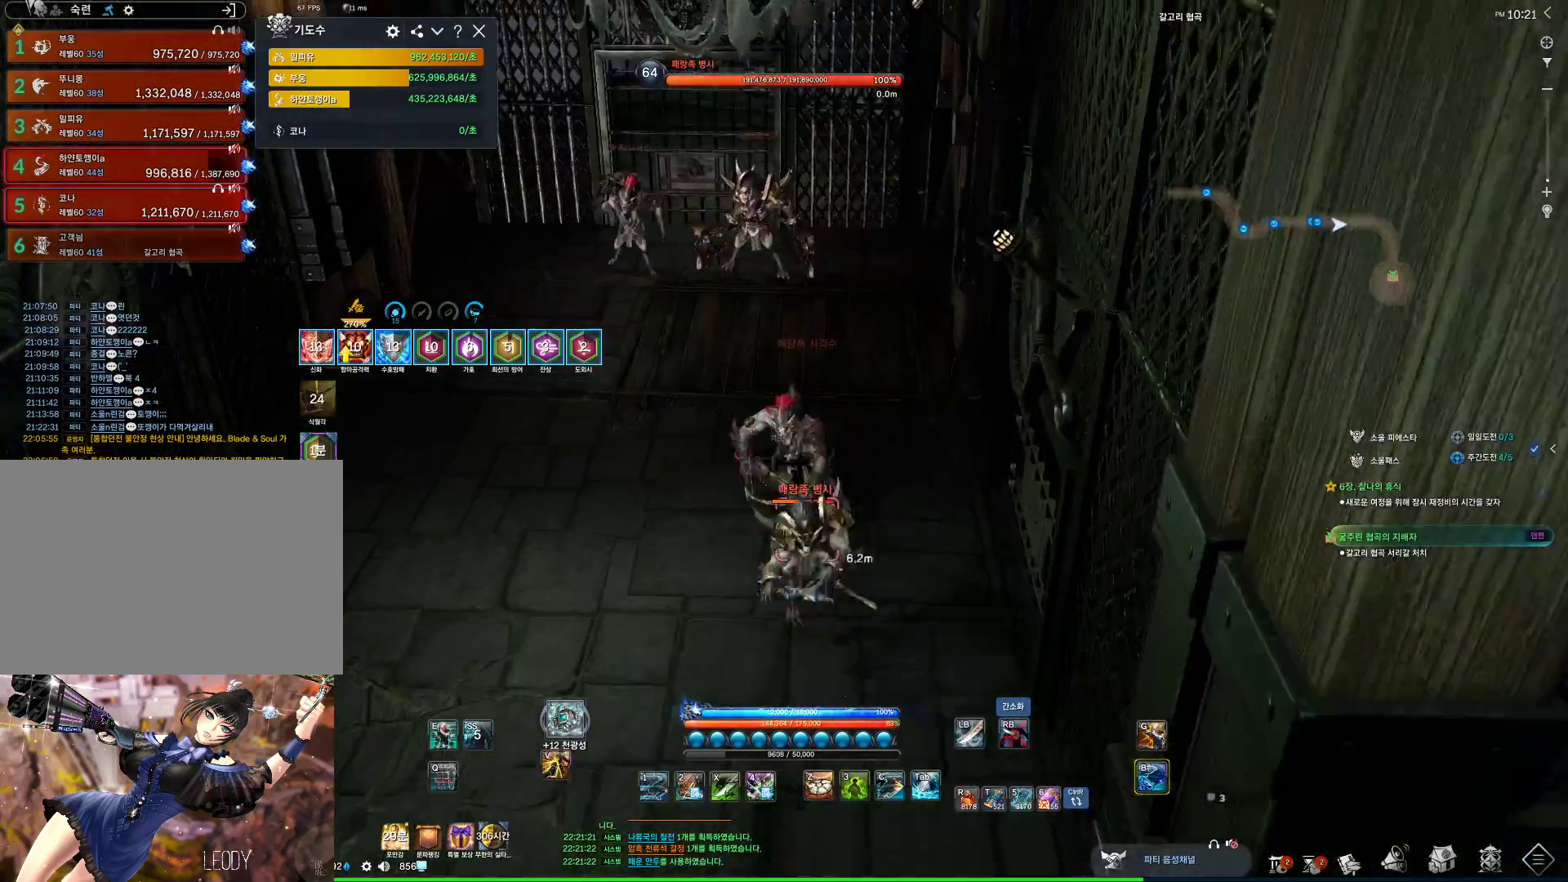
{"keys": ["w"], "mouse": [], "events": [[100, "e", "down"], [434, "e", "up"]]}
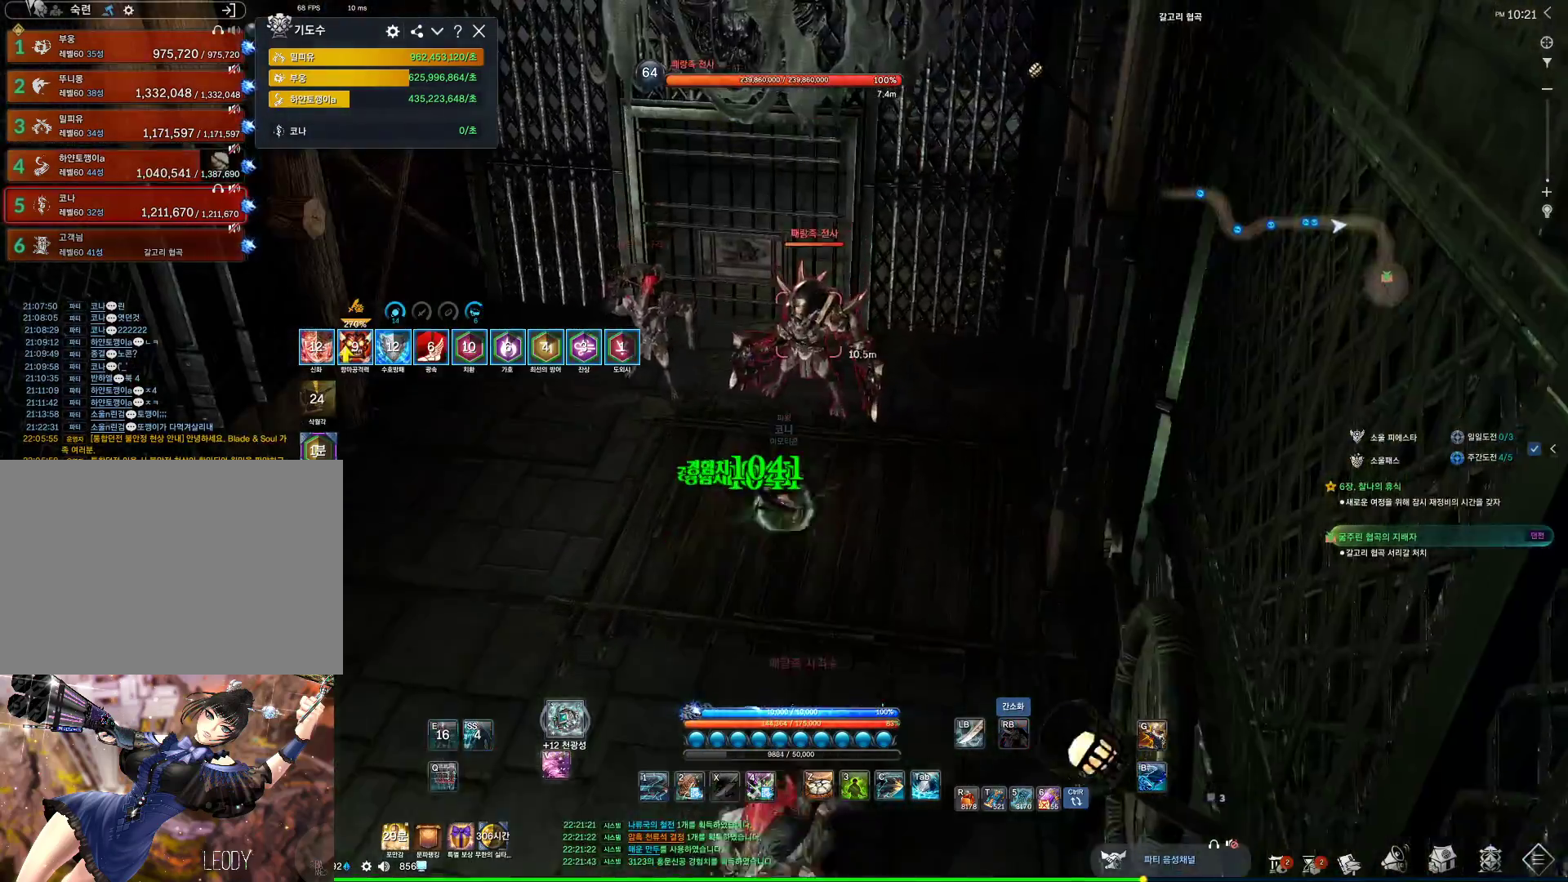
{"keys": ["1", "w"], "mouse": [], "events": [[334, "4", "down"], [467, "1", "down"], [467, "4", "up"]]}
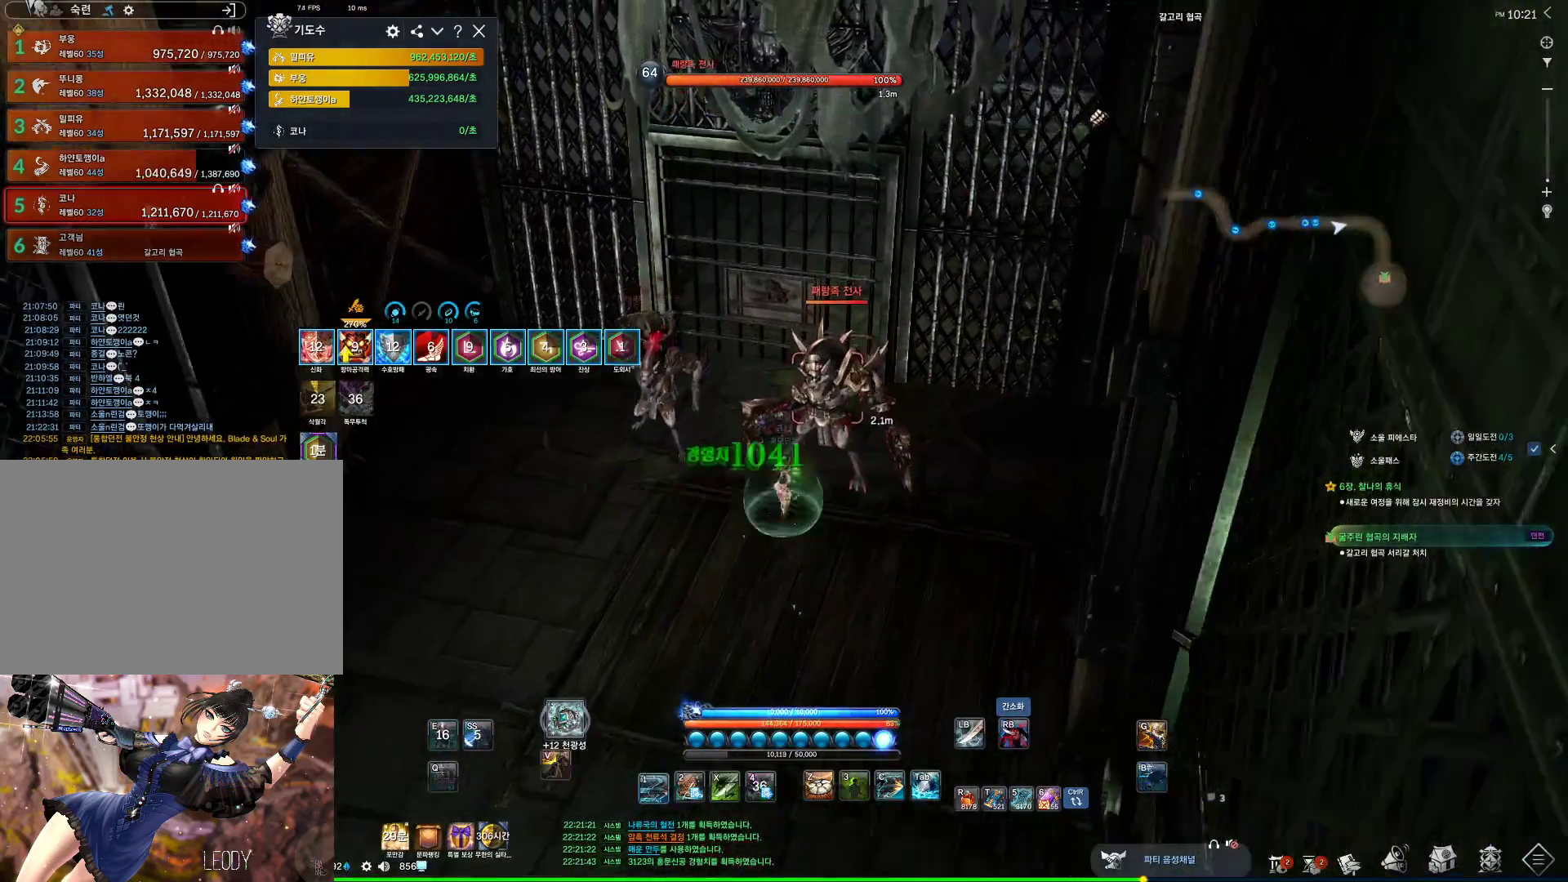
{"keys": [], "mouse": [], "events": [[67, "1", "up"], [234, "w", "up"]]}
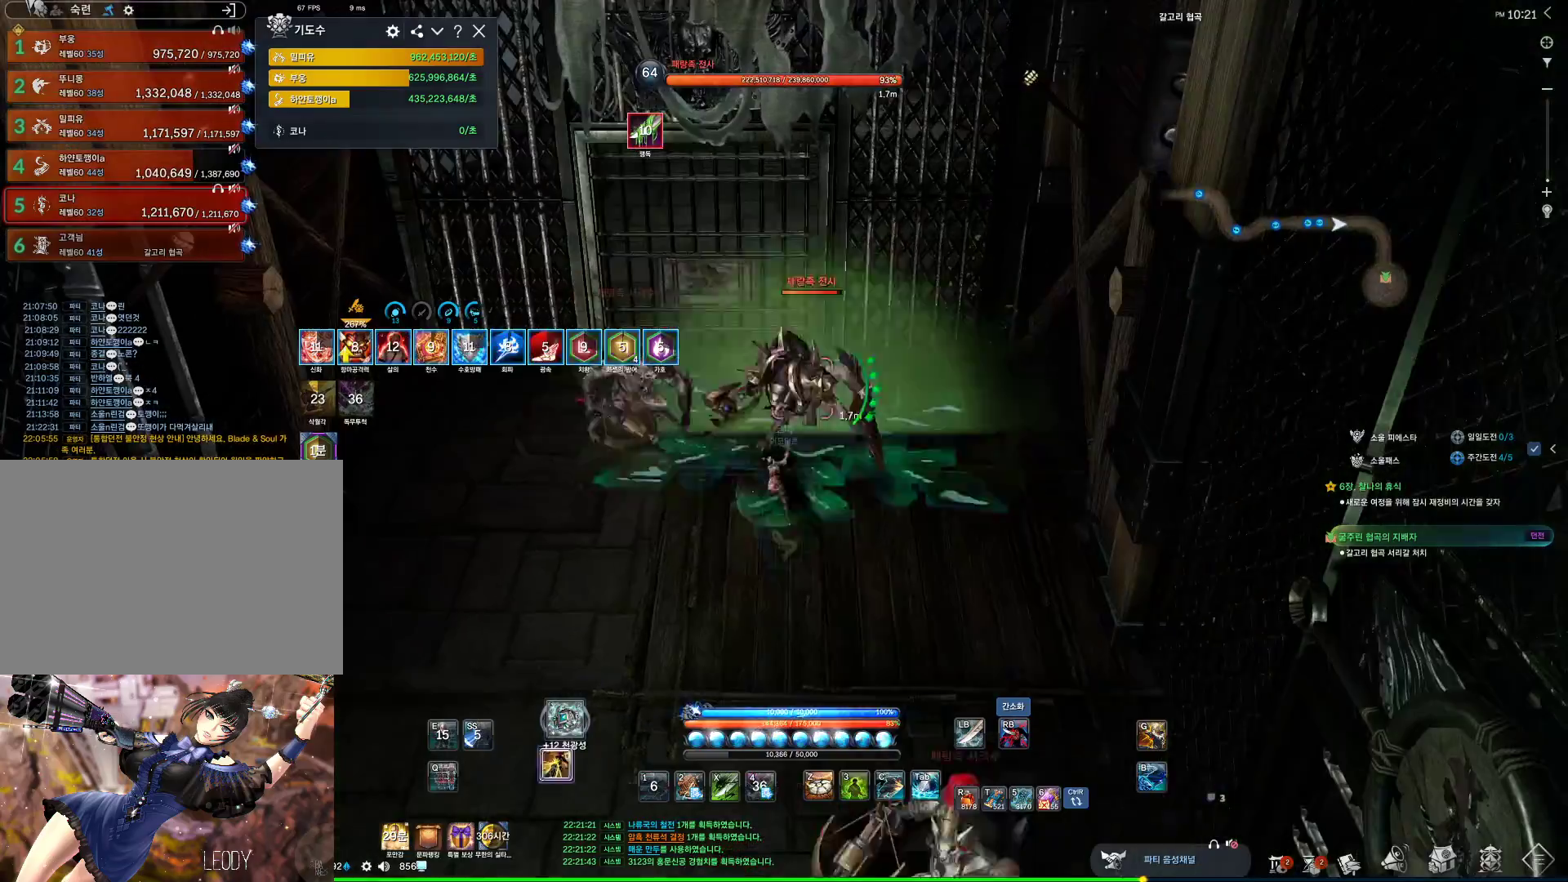
{"keys": [], "mouse": ["left", "right"], "events": [[67, "3", "down"], [334, "mouse_left", "down"], [500, "3", "up"], [500, "mouse_right", "down"]]}
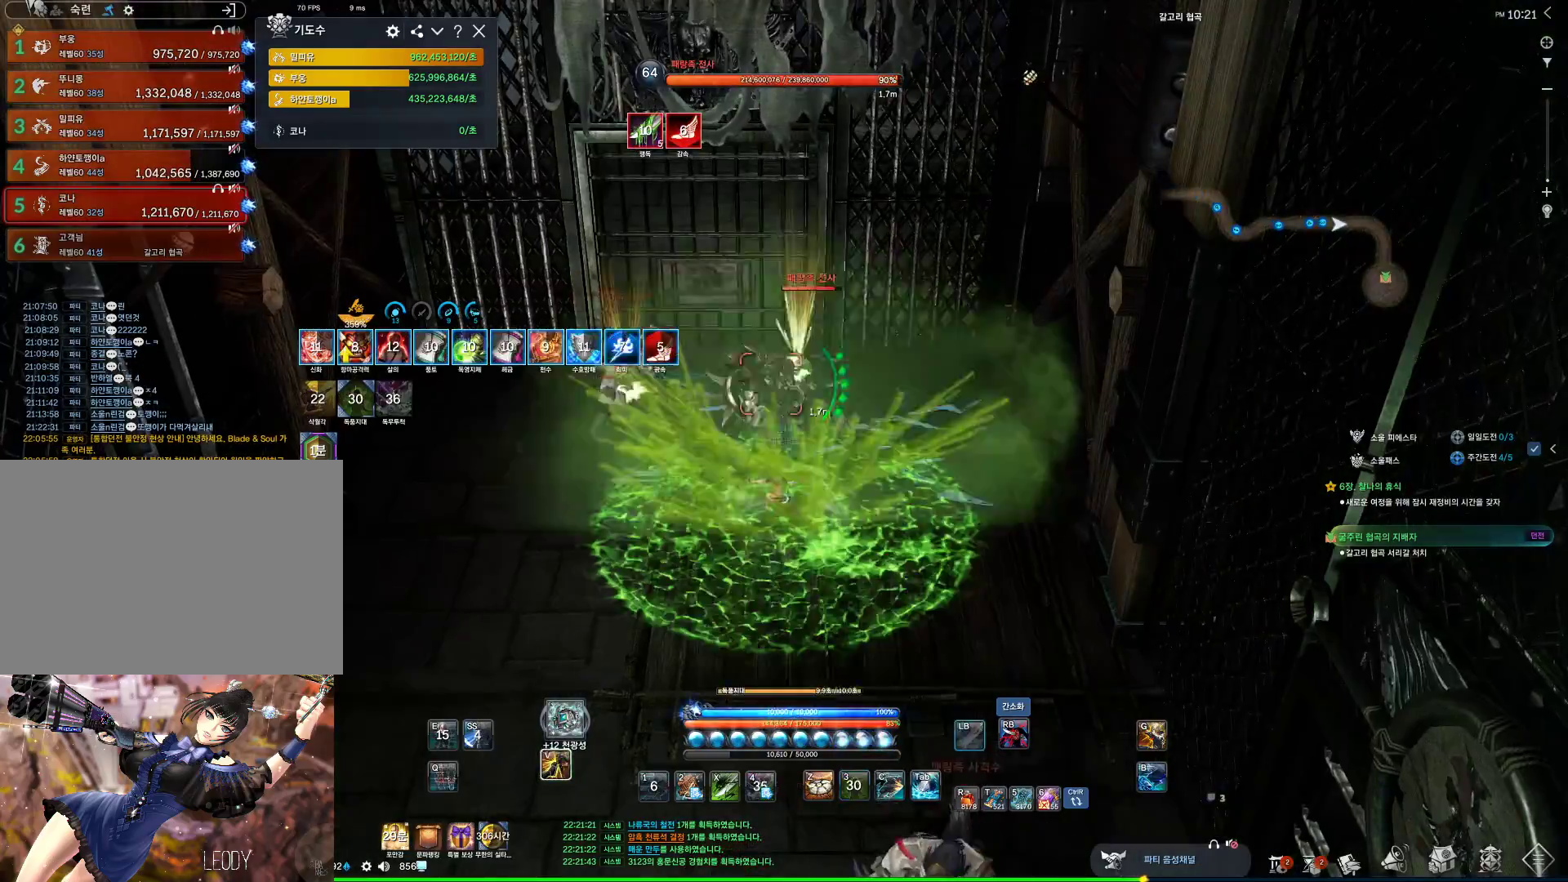
{"keys": ["w"], "mouse": ["right"], "events": [[100, "mouse_left", "up"], [134, "mouse_right", "up"], [234, "3", "down"], [367, "3", "up"], [400, "mouse_right", "down"], [500, "w", "down"]]}
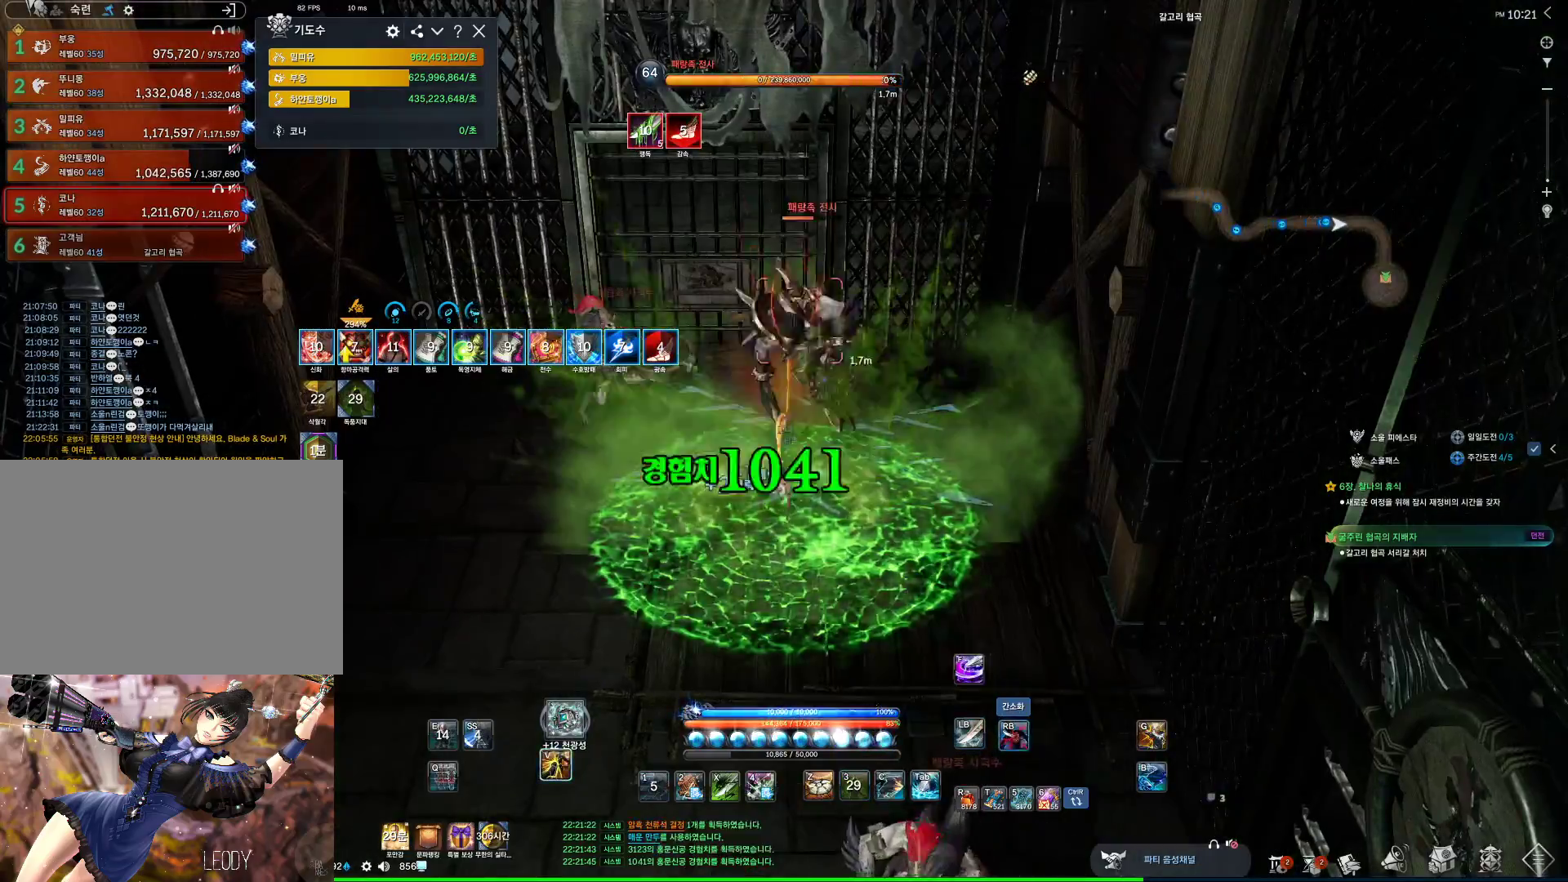
{"keys": ["a"], "mouse": [], "events": [[67, "4", "down"], [67, "a", "down"], [67, "mouse_right", "up"], [267, "4", "up"], [300, "mouse_right", "down"], [300, "w", "up"], [434, "mouse_right", "up"]]}
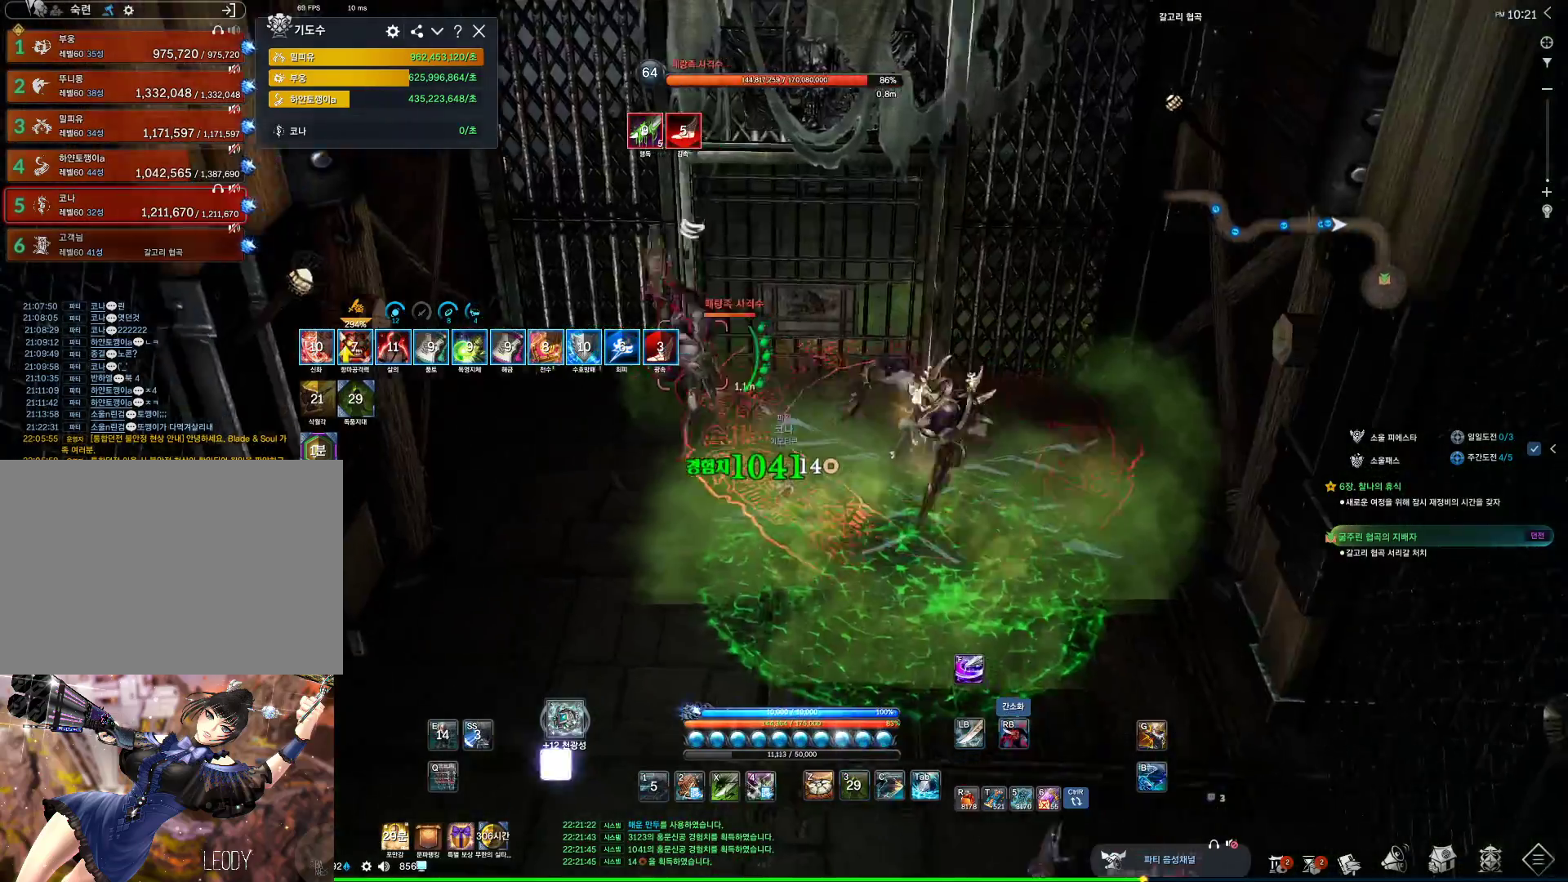
{"keys": ["4"], "mouse": [], "events": [[67, "4", "down"], [167, "a", "up"], [300, "4", "up"], [300, "mouse_right", "down"], [434, "mouse_right", "up"], [500, "4", "down"]]}
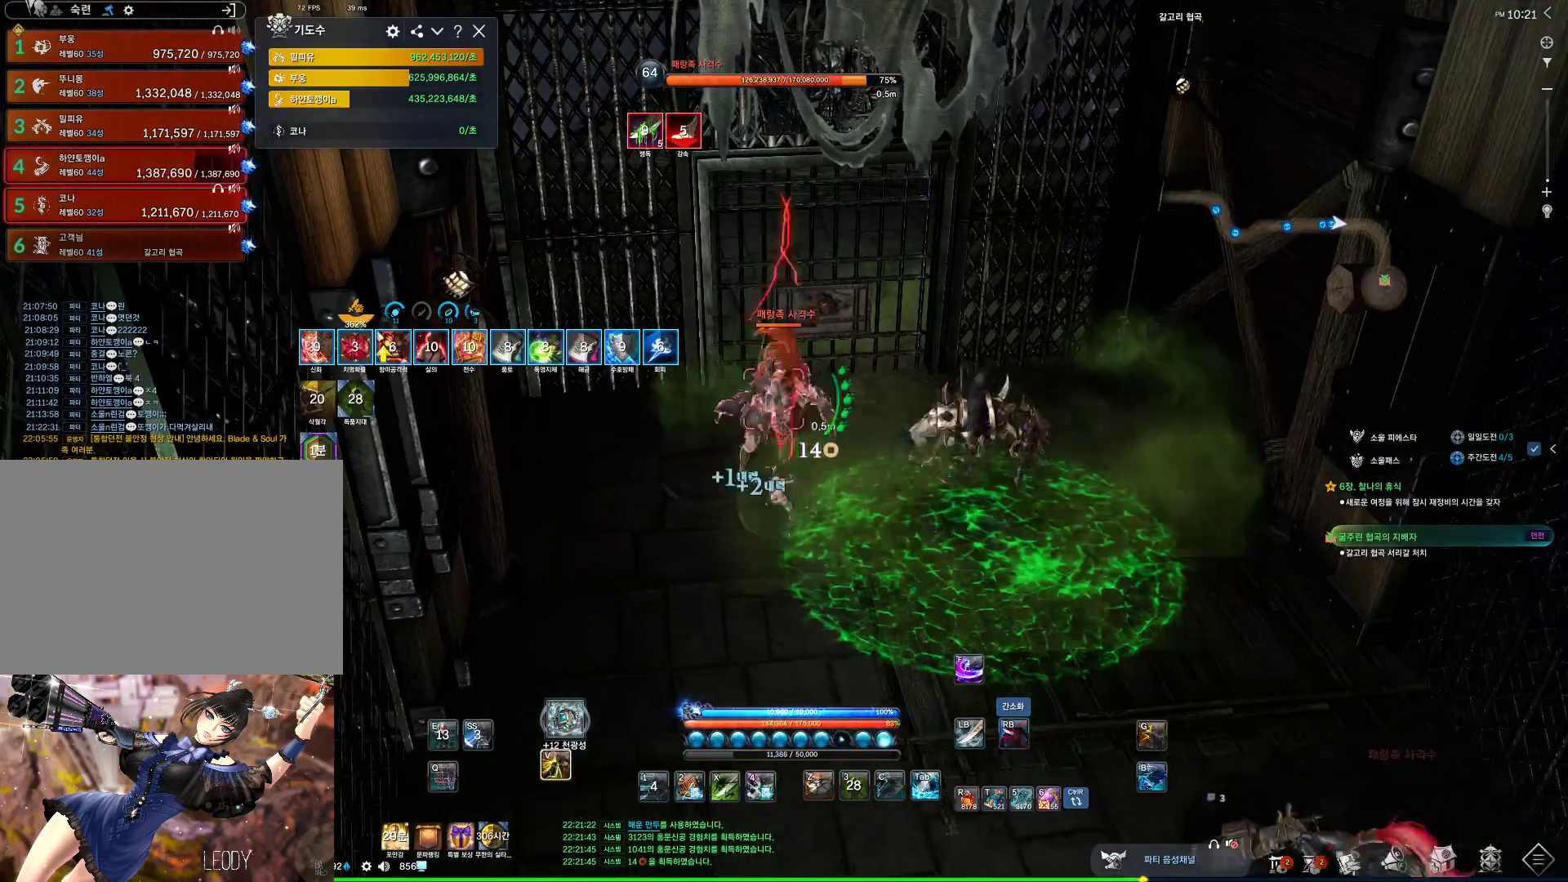
{"keys": ["4"], "mouse": [], "events": [[234, "4", "up"], [234, "mouse_right", "down"], [400, "mouse_right", "up"], [467, "4", "down"]]}
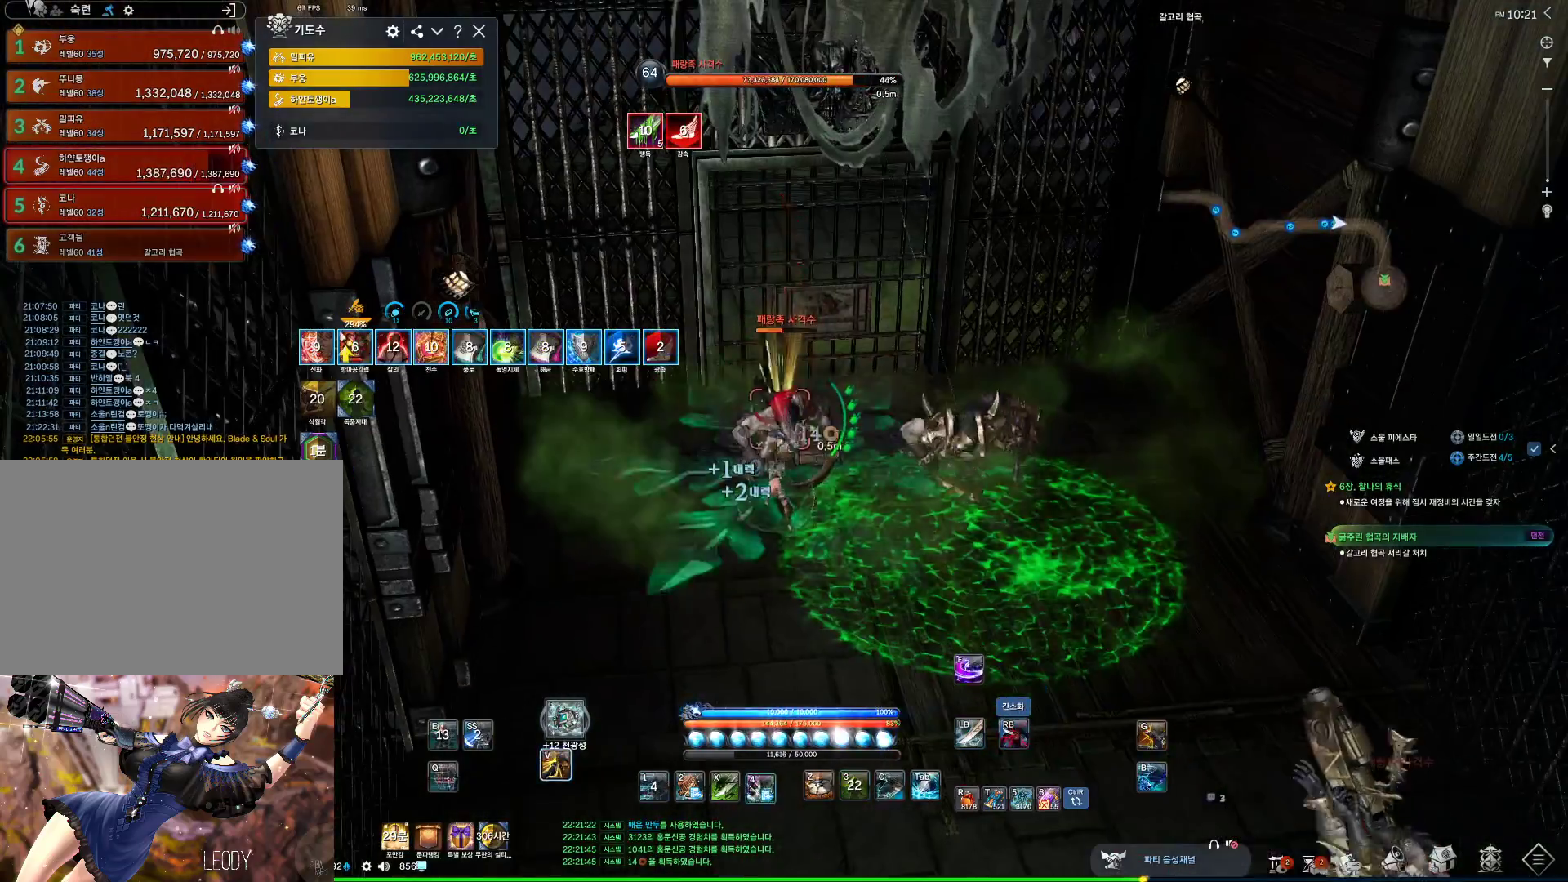
{"keys": ["4"], "mouse": [], "events": [[200, "4", "up"], [234, "mouse_right", "down"], [434, "mouse_right", "up"], [467, "4", "down"]]}